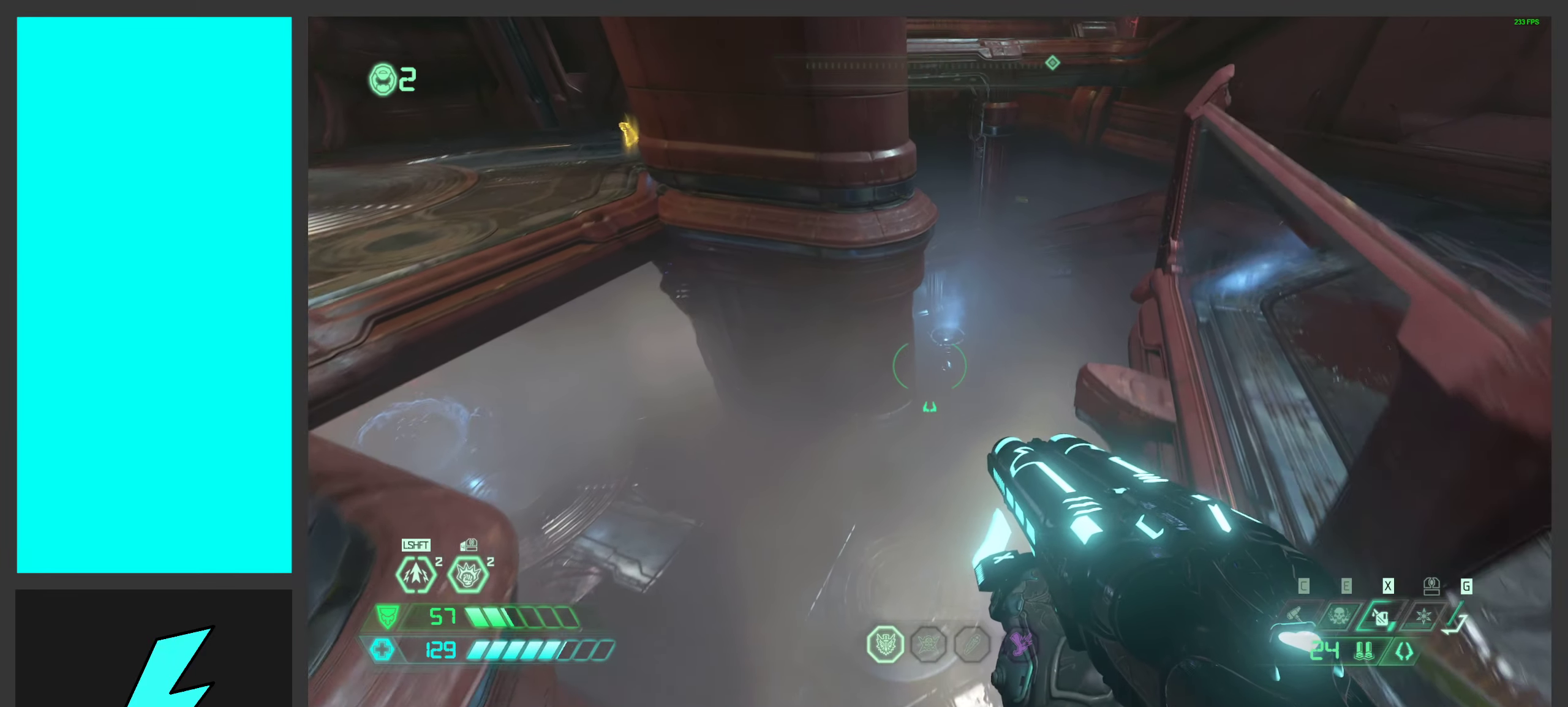
Gameplay with keyboard and mouse; each line is a JSON object with the keys and mouse buttons held at the frame after it. "events" lists presses ("down") and releases ("up") of ".", "/", "0", "1", "2", "3", "4", "5", "6", "7", "8", "9", "a", "alt_l", "alt_r", "b", "c", "caps_lock", "comma", "ctrl", "d", "e", "equals", "f", "g", "h", "i", "j", "k", "l", "lbracket", "m", "minus", "n", "o", "p", "q", "quote", "r", "rbracket", "s", "semicolon", "shift", "space", "super_l", "super_r", "t", "tab", "tilde", "u", "v", "w", "x", "y", "z", "mouse_left", "mouse_wheel", "mouse_right", "mouse_mb4" and "mouse_mb5" between this image and that frame as [ms after this image, input, new state], when the widget could be followed in between. "mouse_left", "mouse_wheel", "mouse_right", "mouse_mb4", "mouse_mb5" = the "left", "wheel", "right", "mb4", "mb5" buttons of the "mouse" list. No other keys are recorded. "wheel" means that the mouse wheel is clicked or scrolled. Mouse movement is not recorded.
{"keys": ["a", "w"], "mouse": [], "events": [[133, "mouse_wheel", "up"], [233, "a", "down"]]}
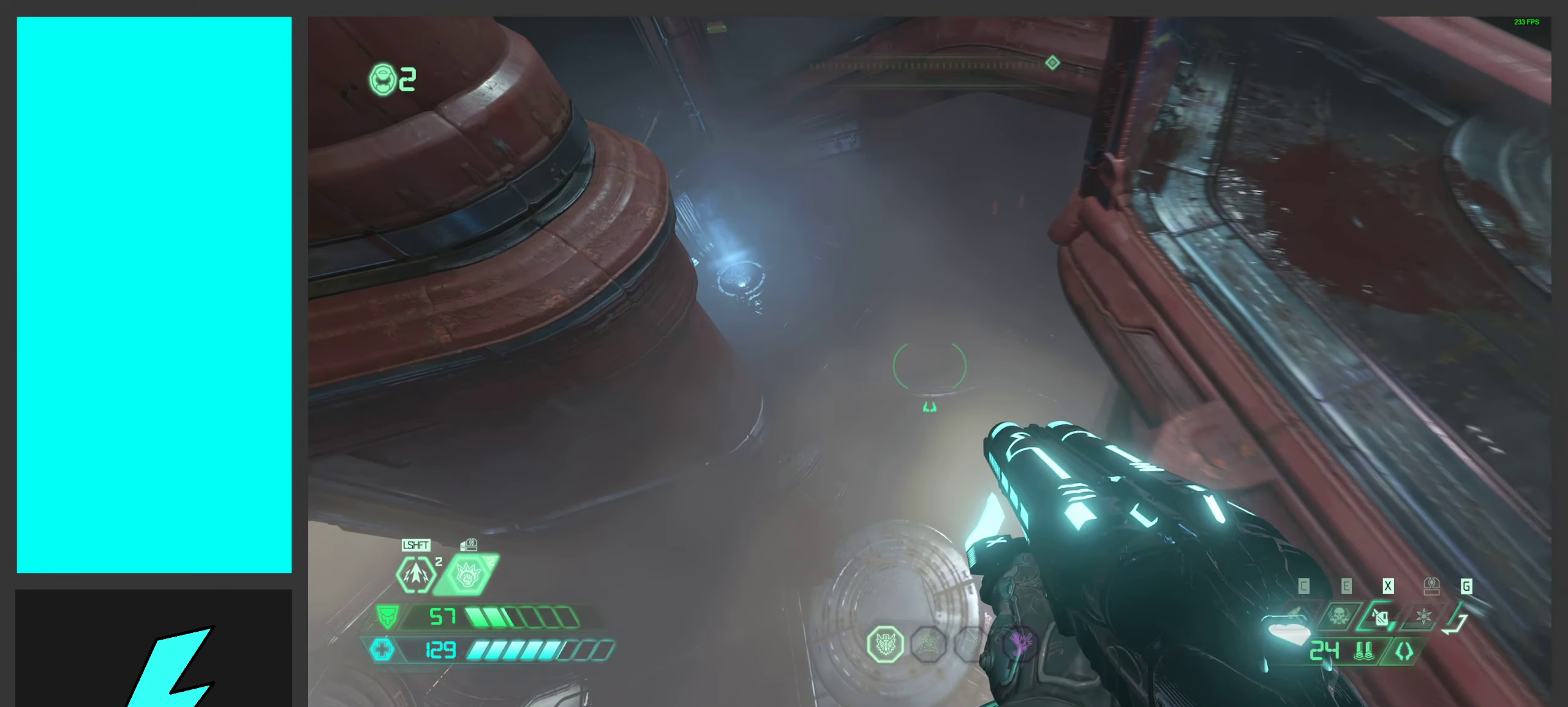
{"keys": ["w"], "mouse": [], "events": [[483, "a", "up"]]}
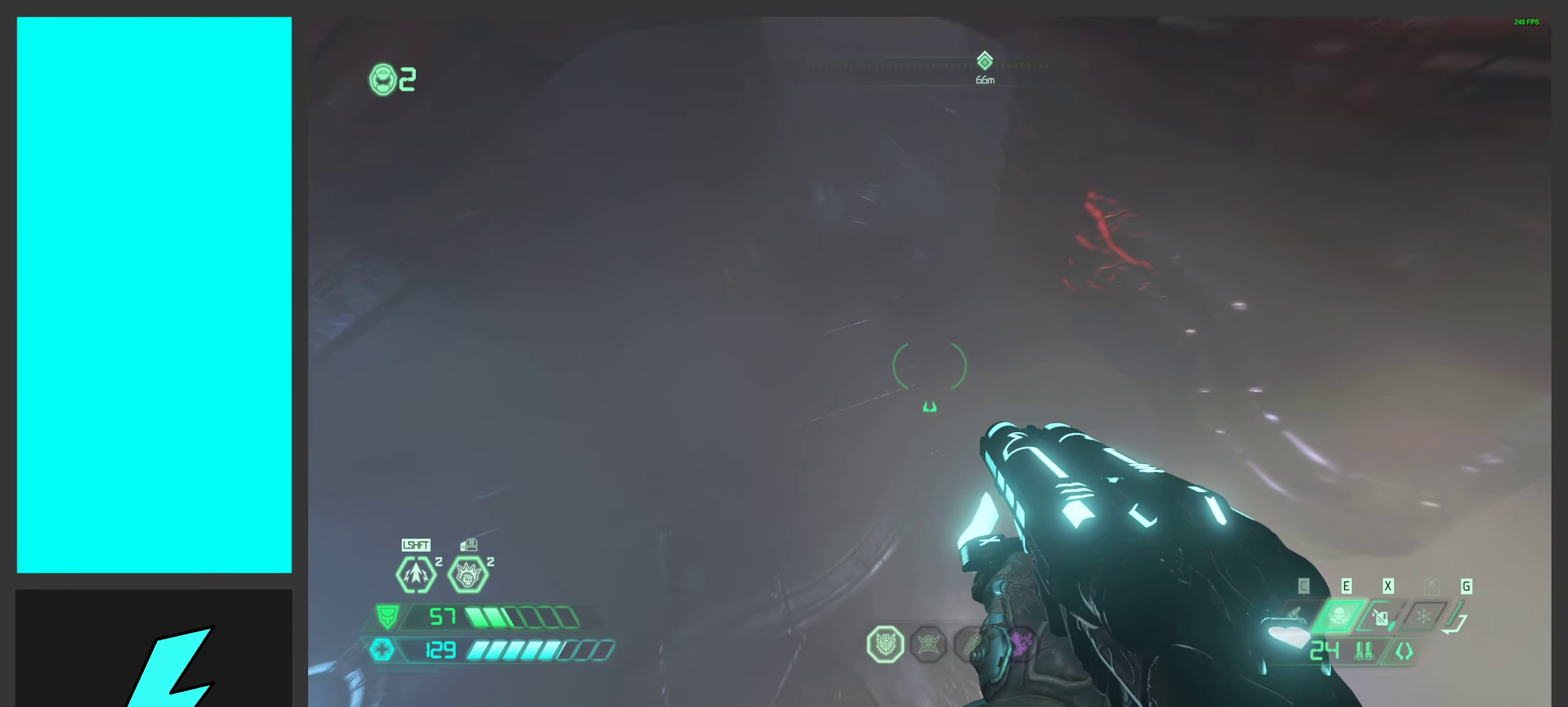
{"keys": ["w"], "mouse": ["wheel"], "events": [[333, "mouse_wheel", "down"]]}
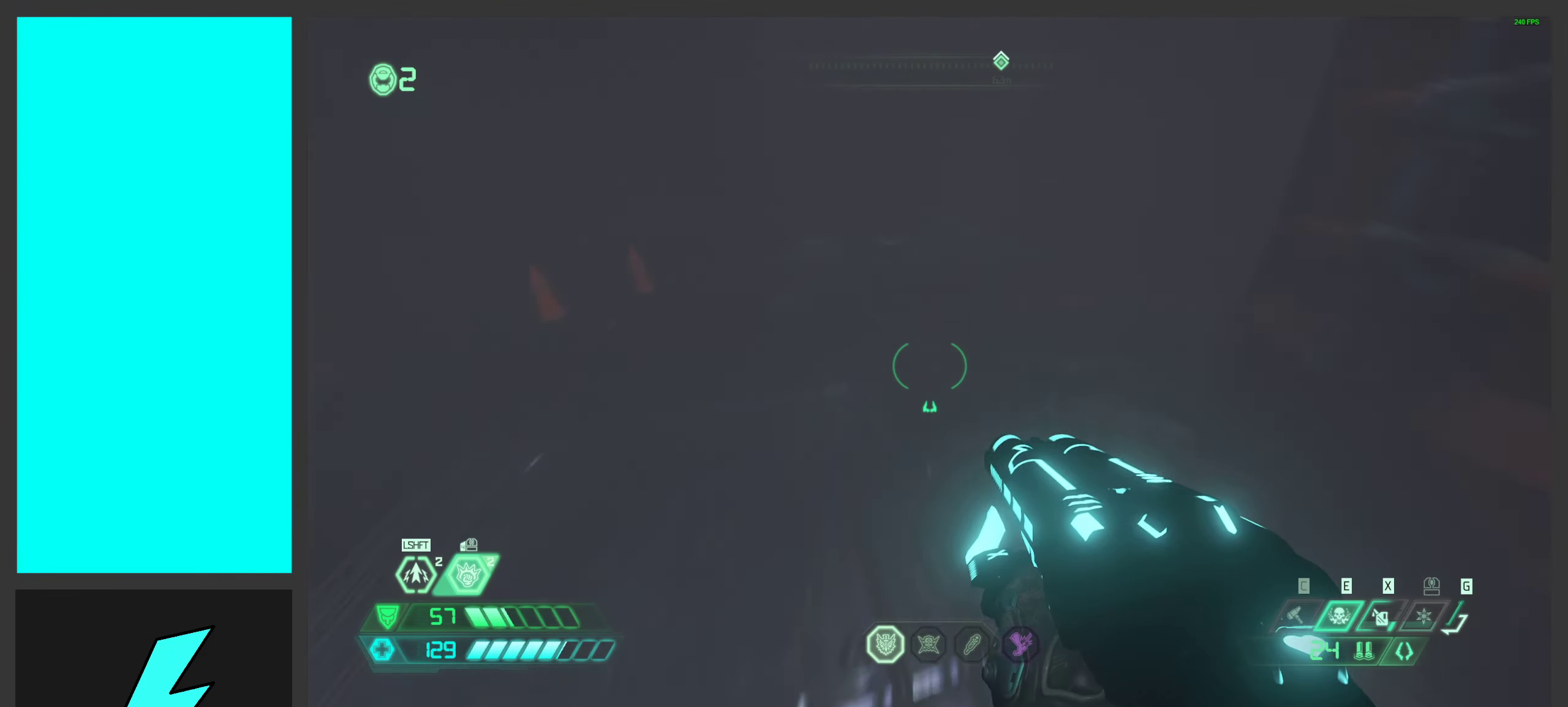
{"keys": ["a"], "mouse": [], "events": [[150, "mouse_wheel", "up"], [217, "a", "down"], [367, "w", "up"]]}
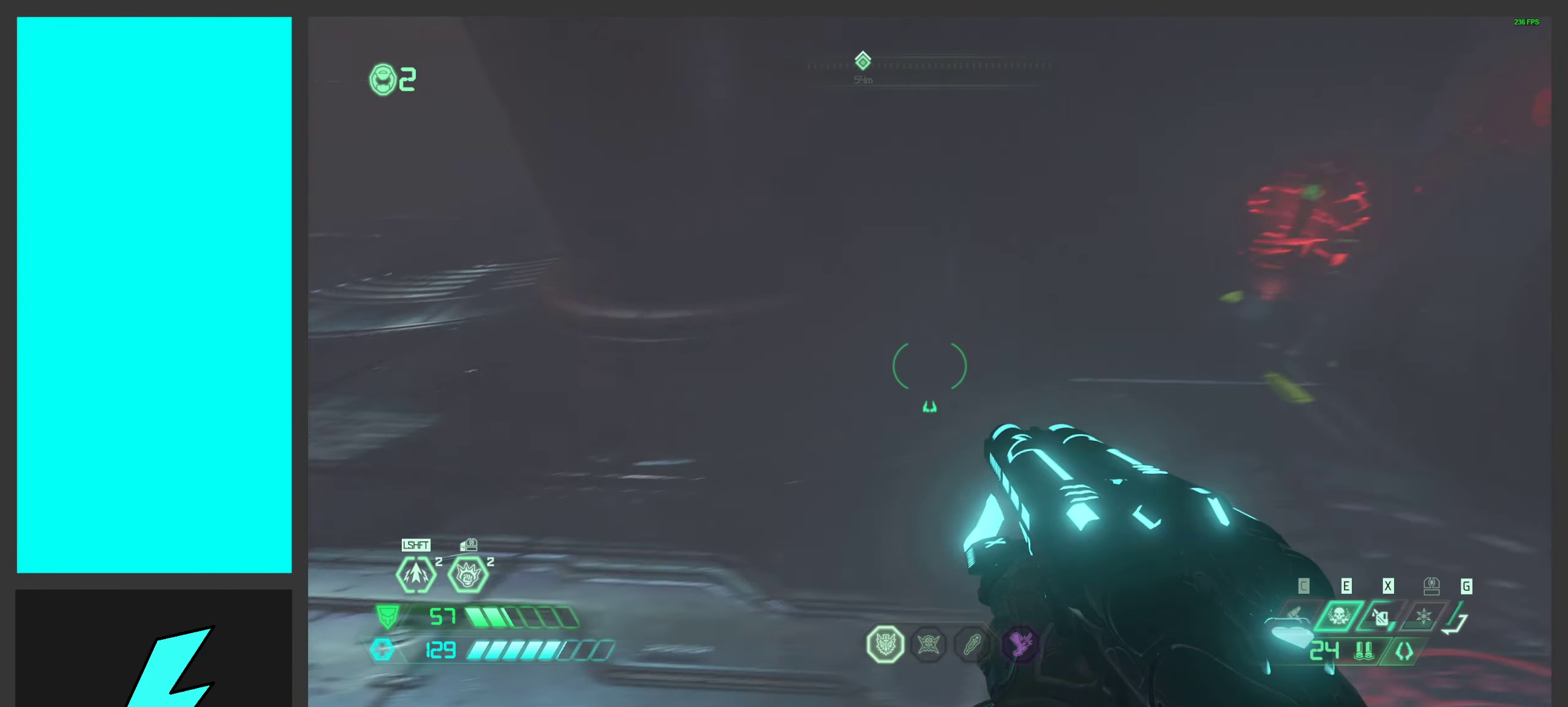
{"keys": ["shift", "w"], "mouse": [], "events": [[67, "mouse_wheel", "down"], [117, "a", "up"], [133, "d", "down"], [183, "mouse_wheel", "up"], [350, "w", "down"], [433, "shift", "down"], [500, "d", "up"]]}
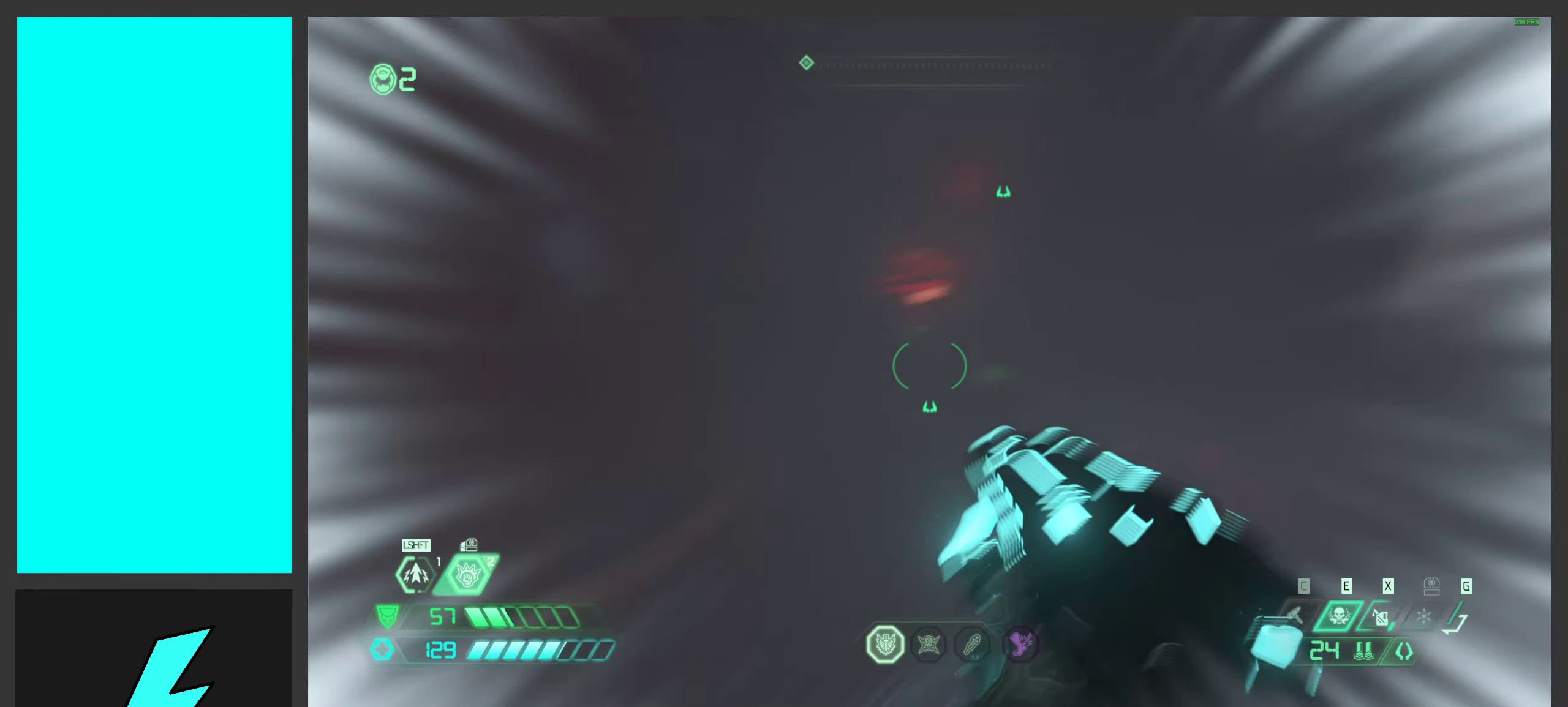
{"keys": [], "mouse": [], "events": [[83, "shift", "up"], [267, "mouse_mb4", "down"], [417, "mouse_mb4", "up"], [483, "w", "up"]]}
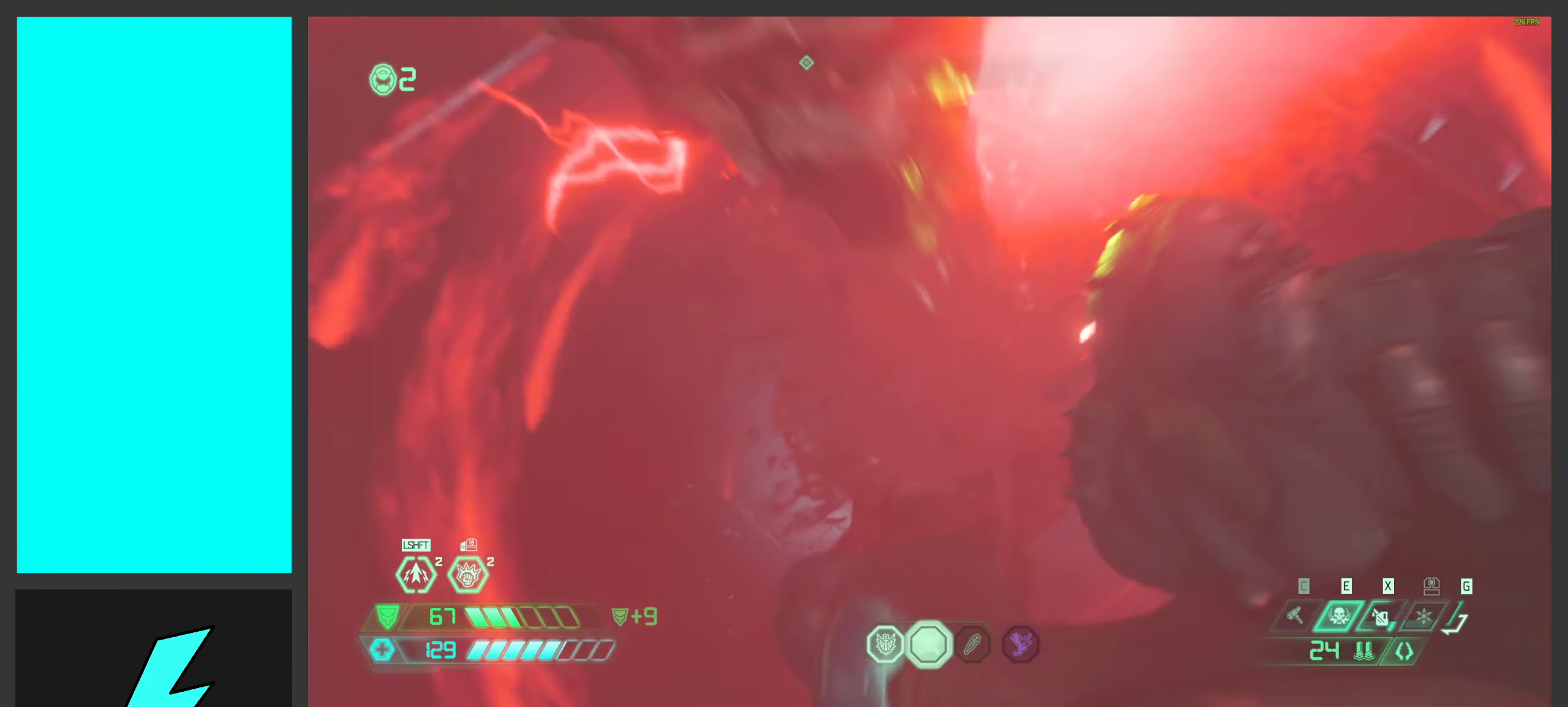
{"keys": [], "mouse": [], "events": [[200, "s", "down"], [250, "s", "up"], [267, "s", "down"], [467, "s", "up"]]}
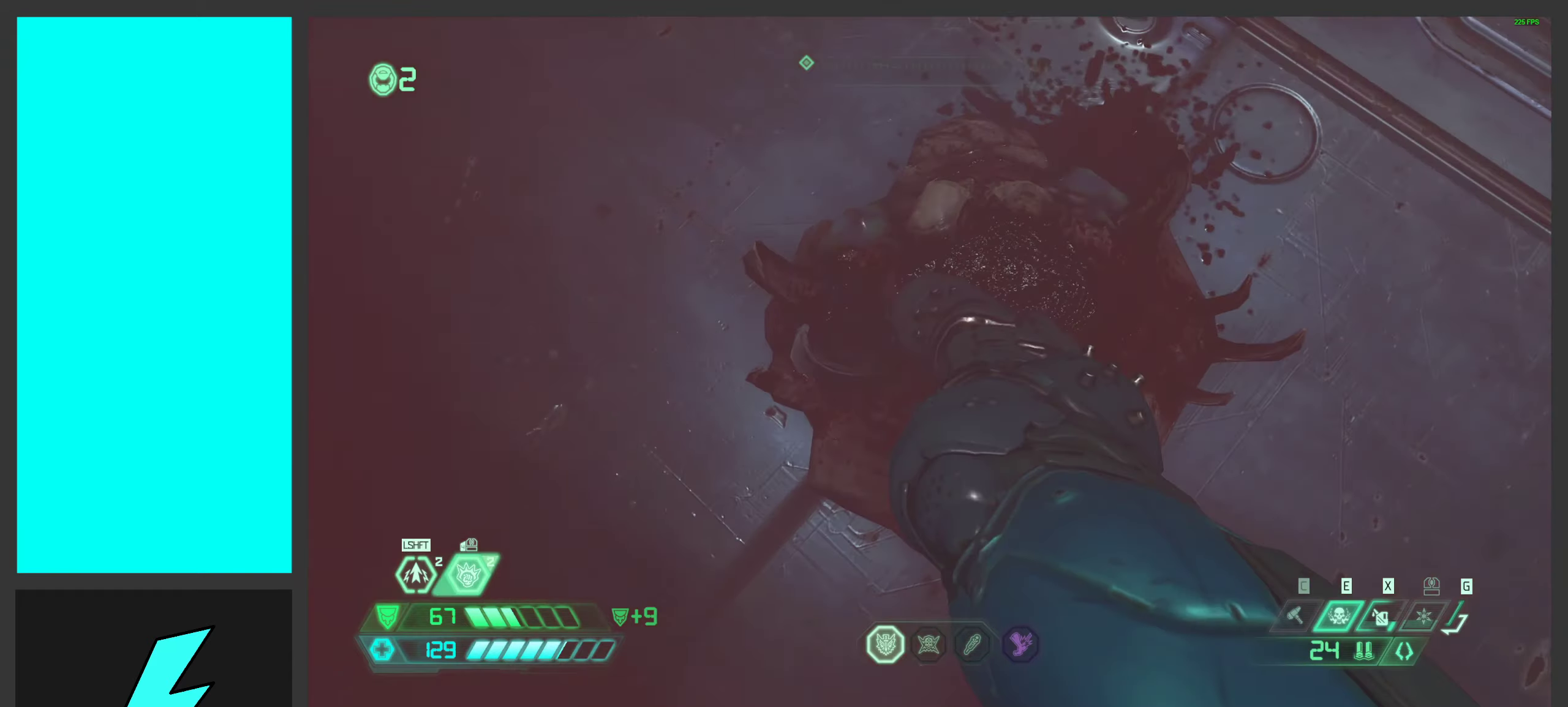
{"keys": ["s"], "mouse": [], "events": [[134, "s", "down"]]}
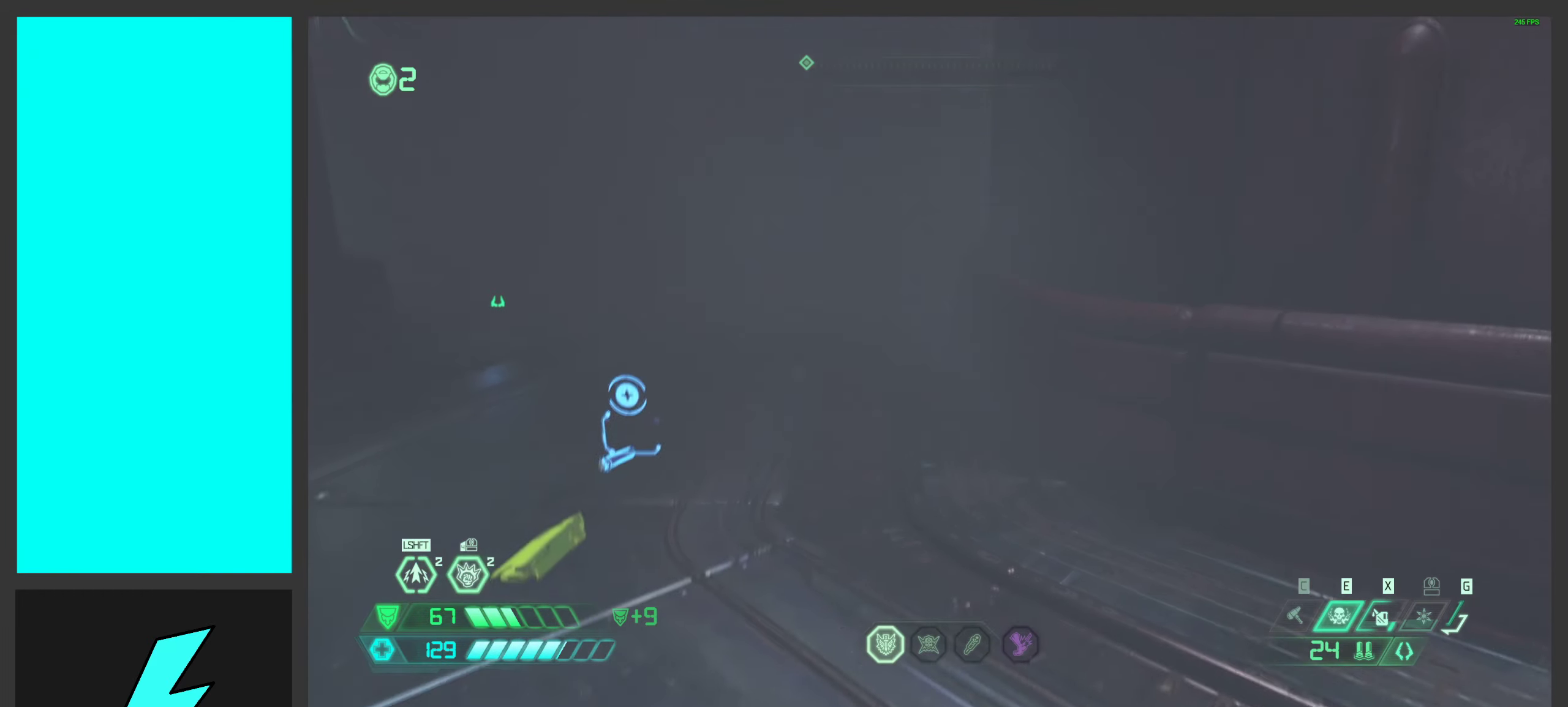
{"keys": ["w"], "mouse": [], "events": [[100, "shift", "down"], [250, "shift", "up"], [300, "s", "up"], [367, "a", "down"], [434, "w", "down"], [484, "a", "up"]]}
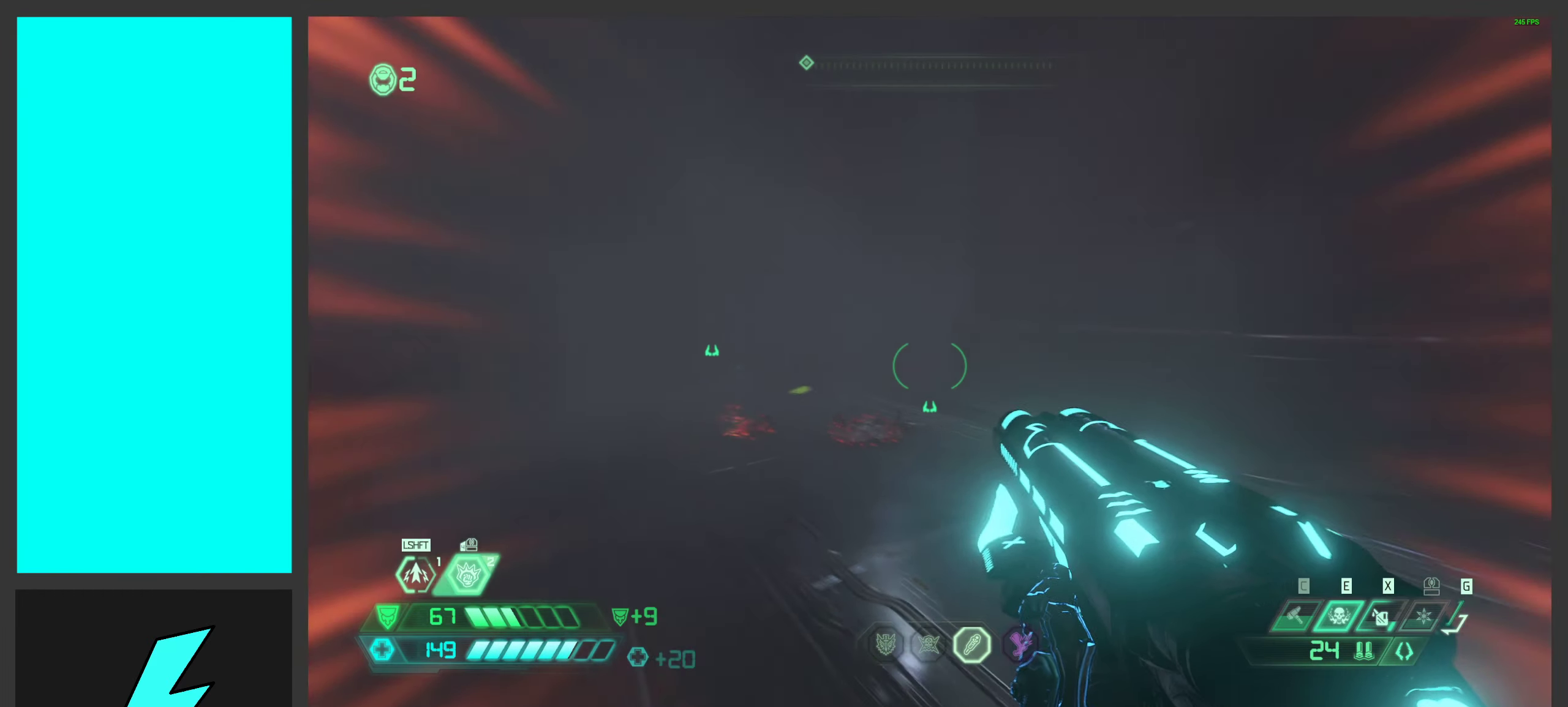
{"keys": ["w"], "mouse": [], "events": [[100, "shift", "down"], [217, "shift", "up"]]}
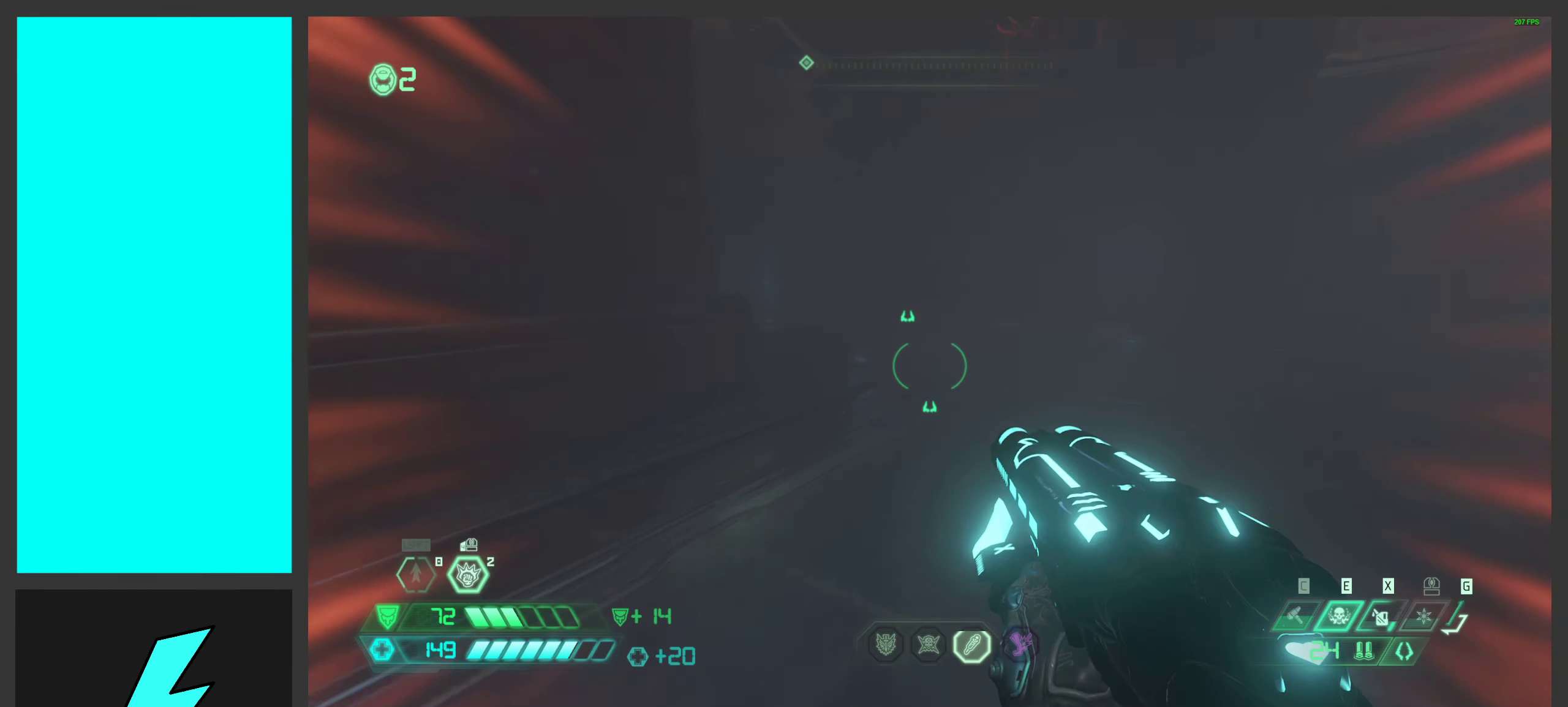
{"keys": ["w"], "mouse": [], "events": []}
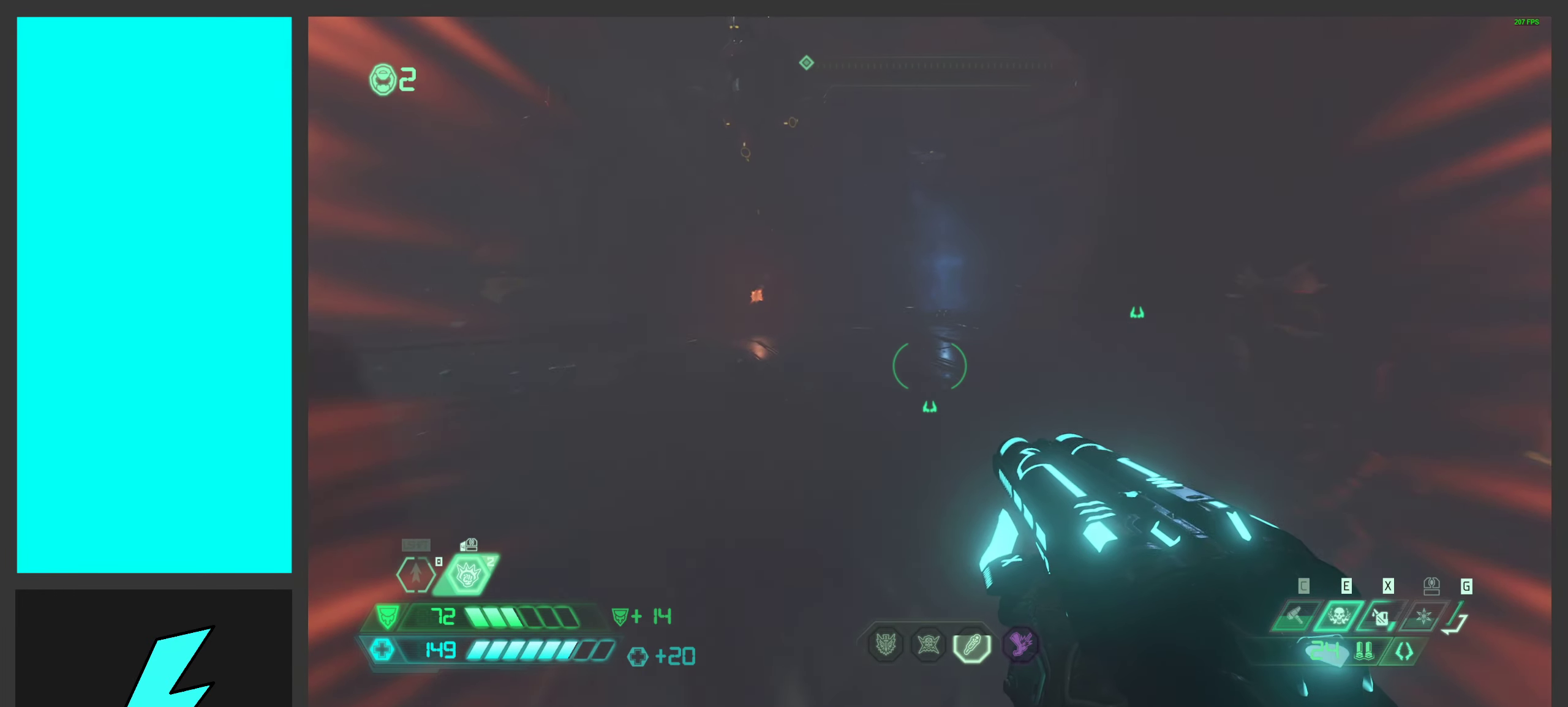
{"keys": ["w"], "mouse": [], "events": [[250, "1", "down"], [367, "1", "up"]]}
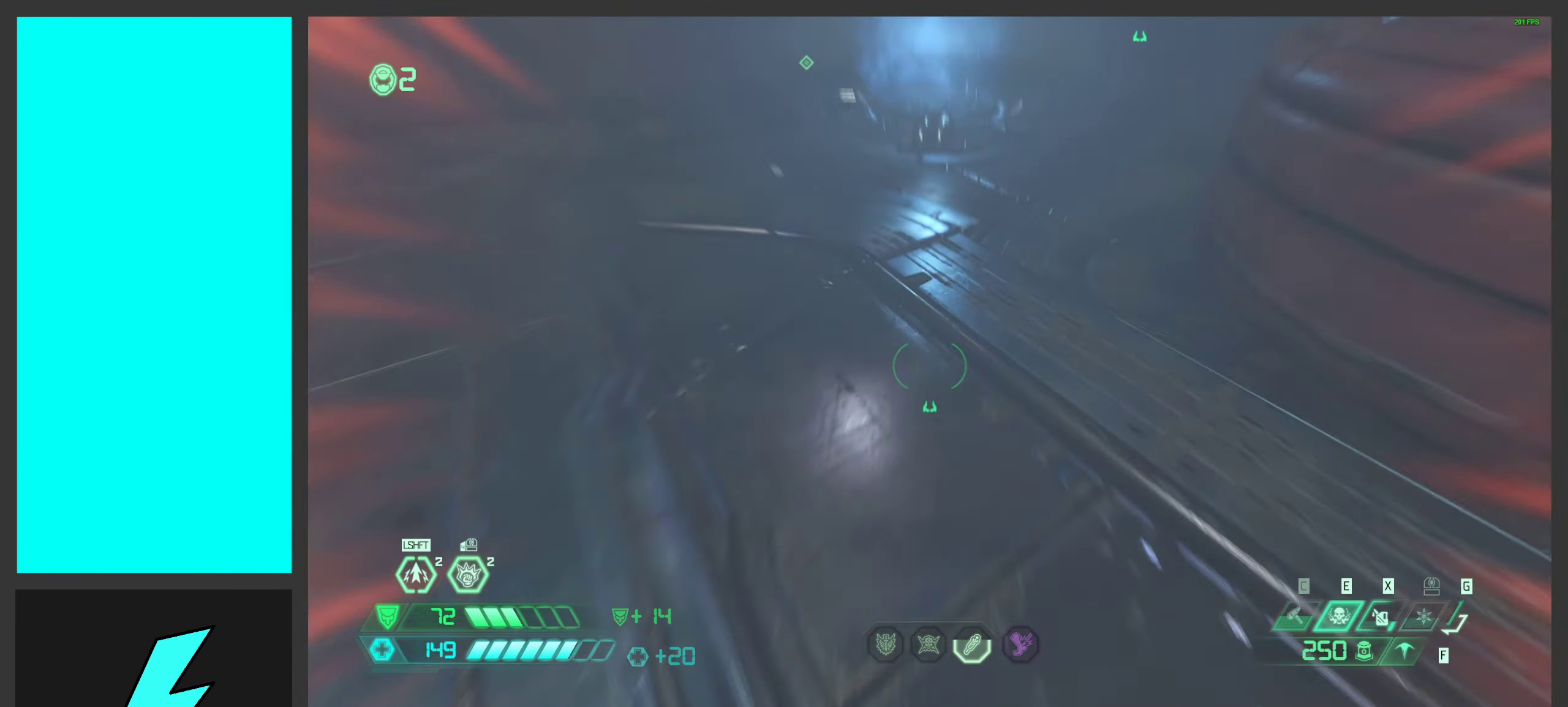
{"keys": [], "mouse": [], "events": [[84, "shift", "down"], [184, "shift", "up"], [200, "w", "up"], [334, "mouse_left", "down"], [434, "mouse_left", "up"]]}
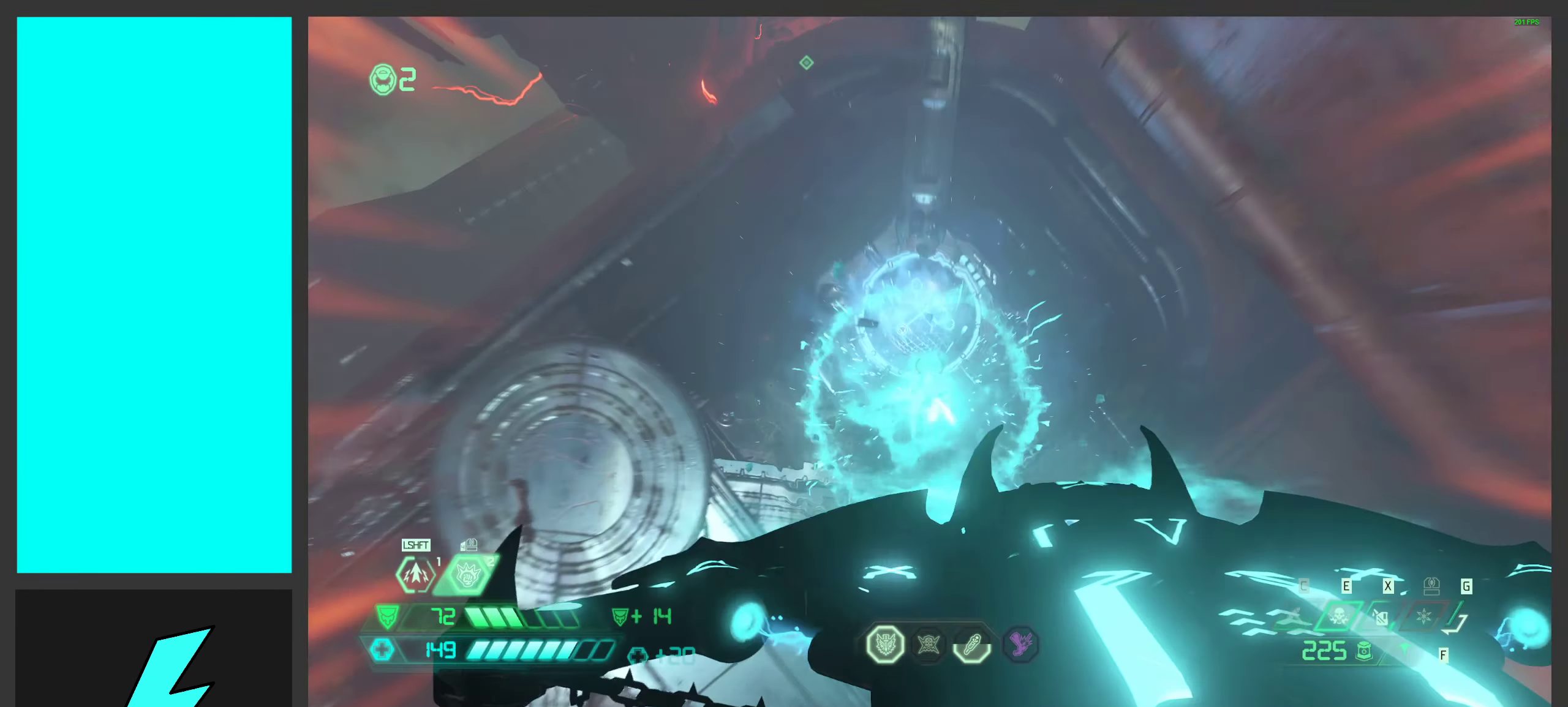
{"keys": [], "mouse": [], "events": [[67, "2", "down"], [167, "2", "up"]]}
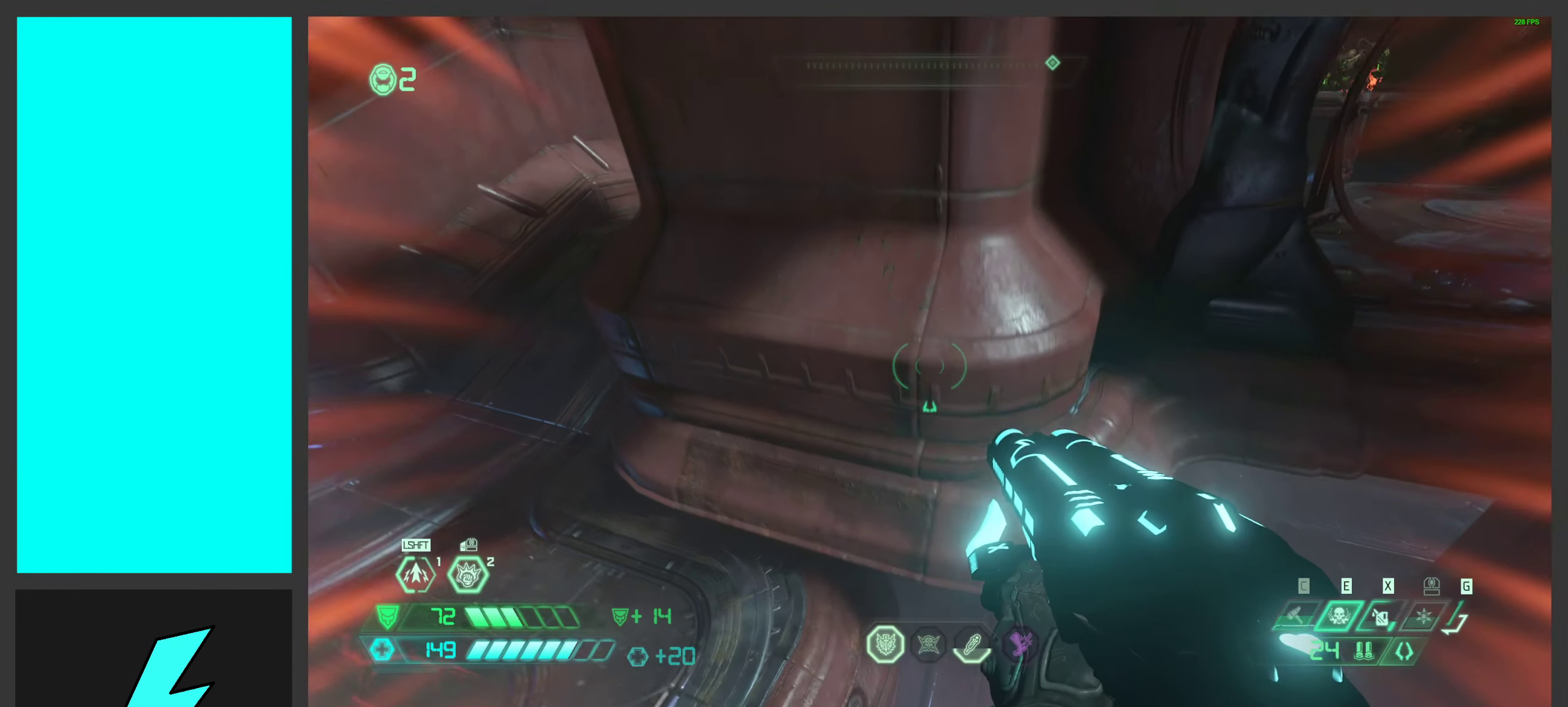
{"keys": ["d", "w"], "mouse": [], "events": [[267, "d", "down"], [350, "w", "down"]]}
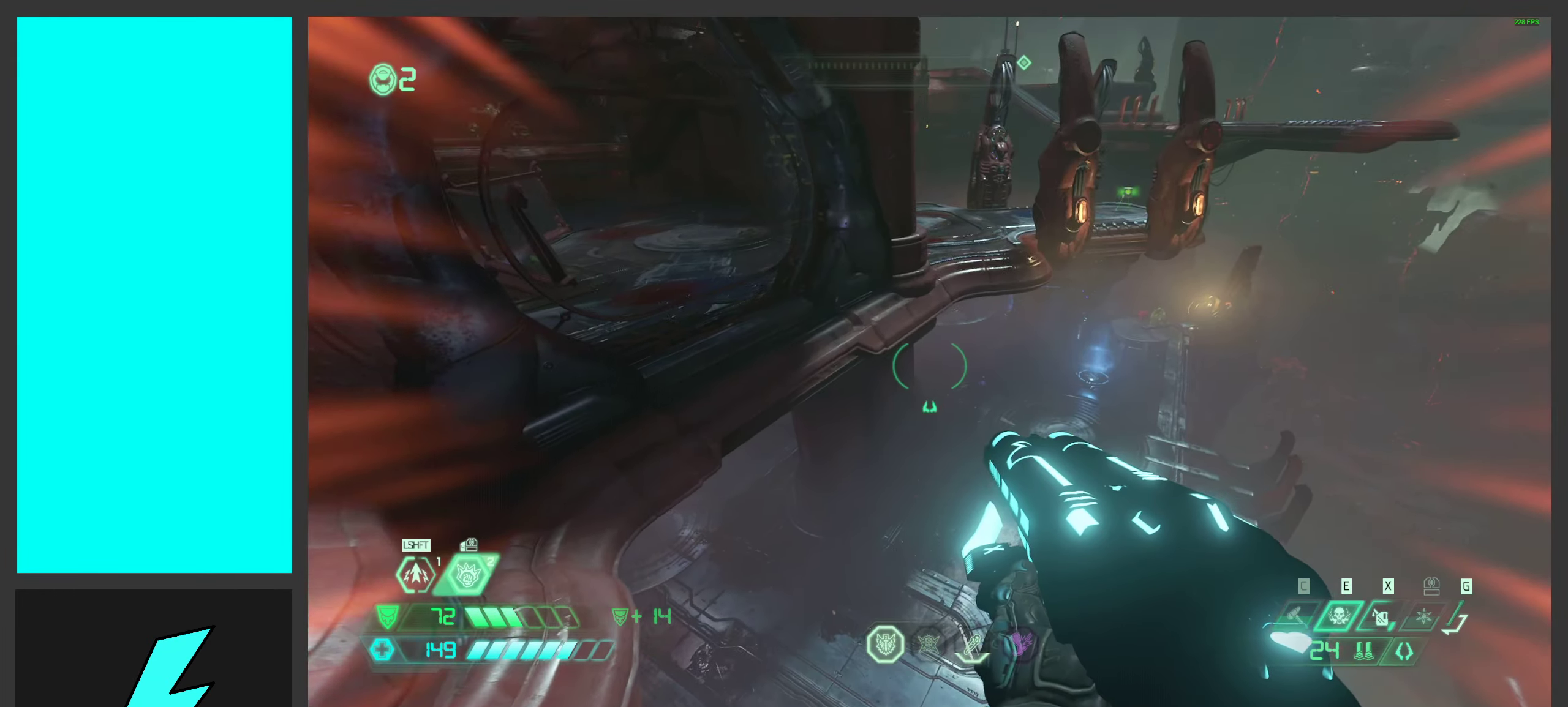
{"keys": ["d", "w"], "mouse": [], "events": [[150, "space", "down"], [334, "space", "up"]]}
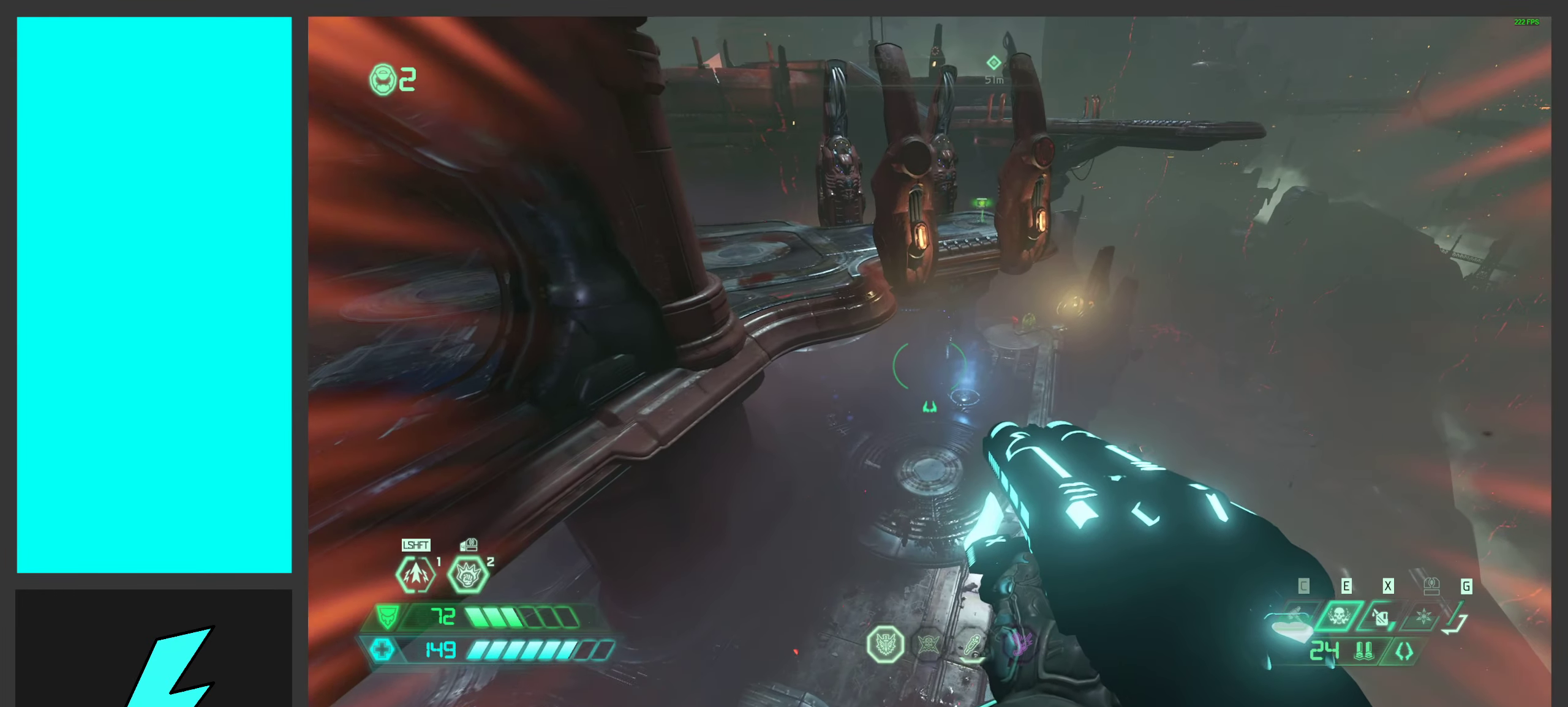
{"keys": ["shift", "w"], "mouse": [], "events": [[34, "d", "up"], [84, "shift", "down"], [234, "shift", "up"], [434, "shift", "down"]]}
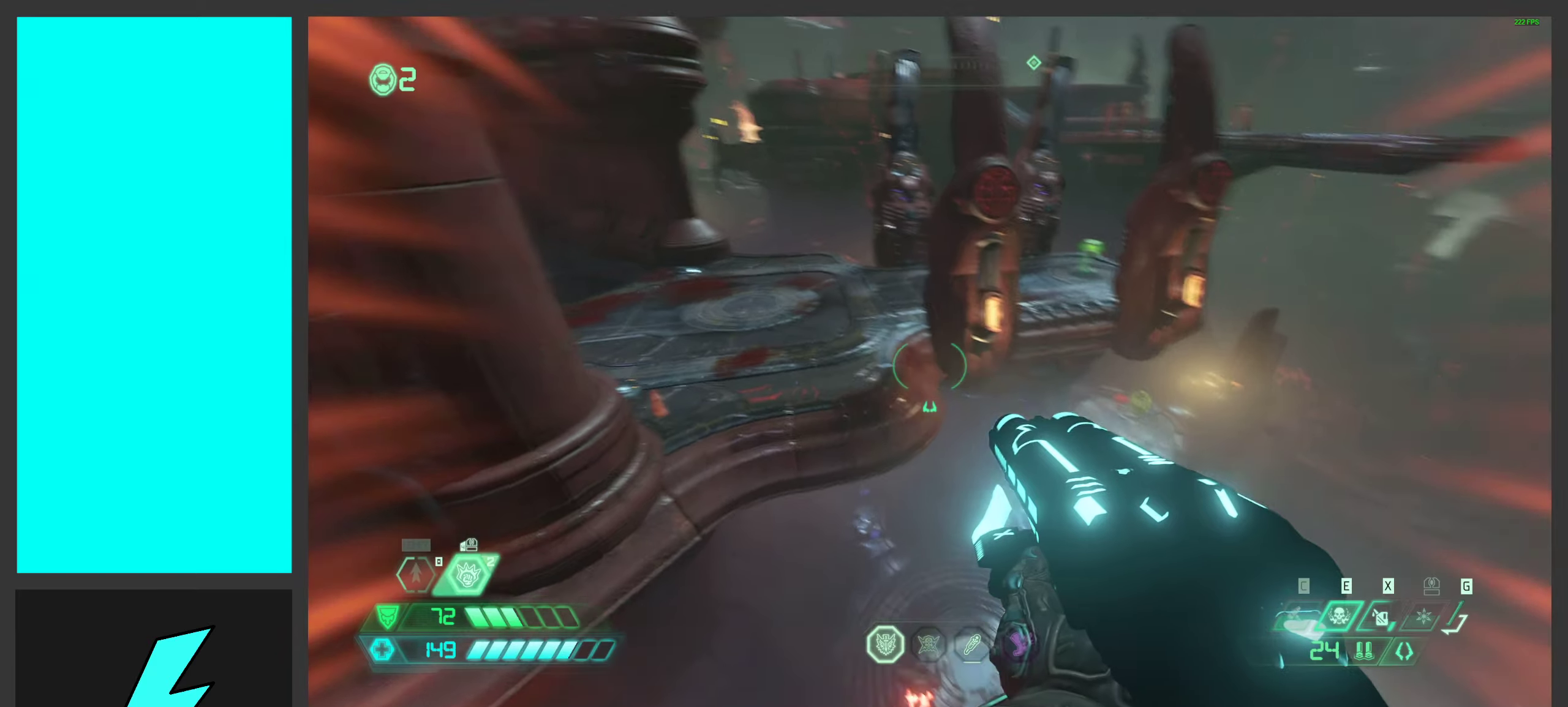
{"keys": ["w"], "mouse": [], "events": [[83, "shift", "up"]]}
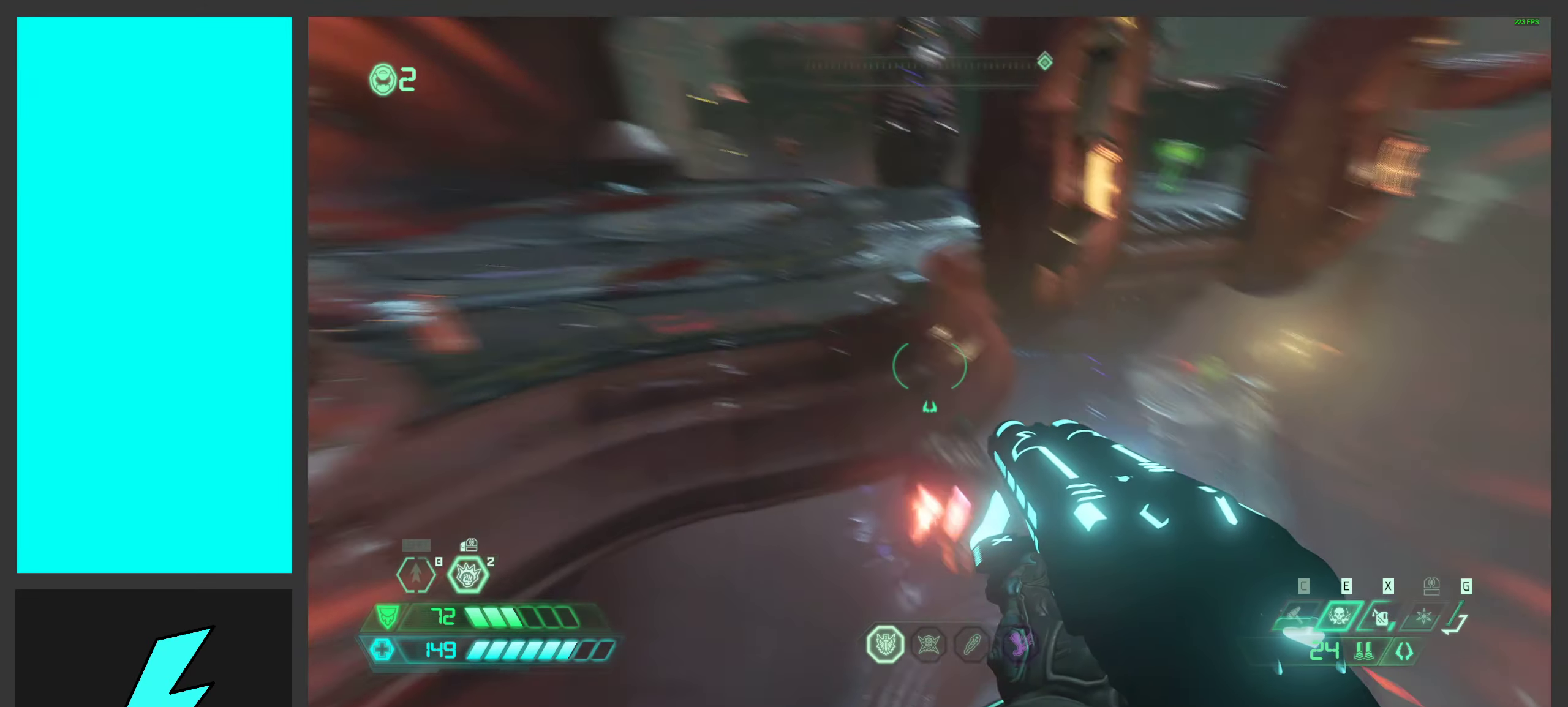
{"keys": ["w"], "mouse": [], "events": []}
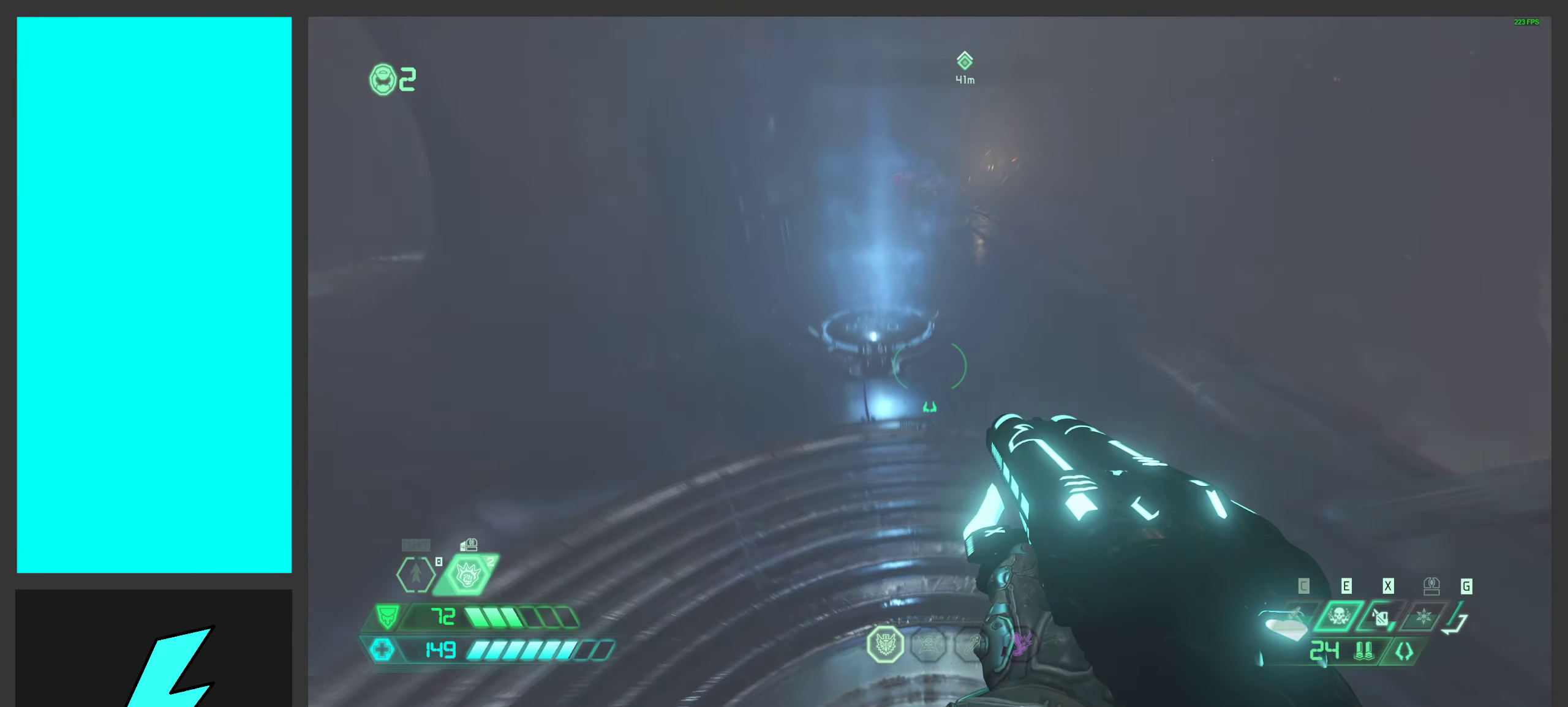
{"keys": [], "mouse": [], "events": [[233, "shift", "down"], [300, "w", "up"], [350, "shift", "up"]]}
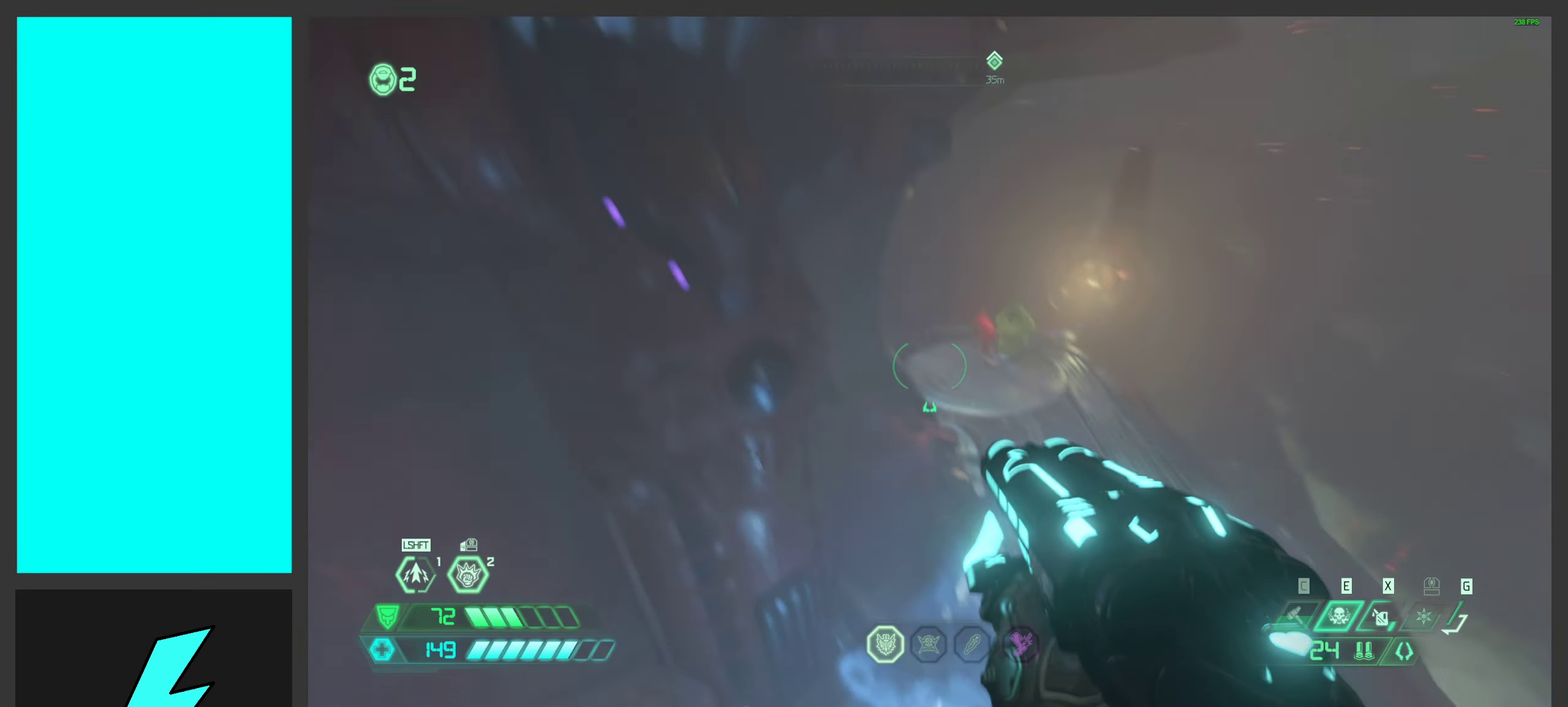
{"keys": ["w"], "mouse": [], "events": [[166, "a", "down"], [316, "a", "up"], [383, "w", "down"]]}
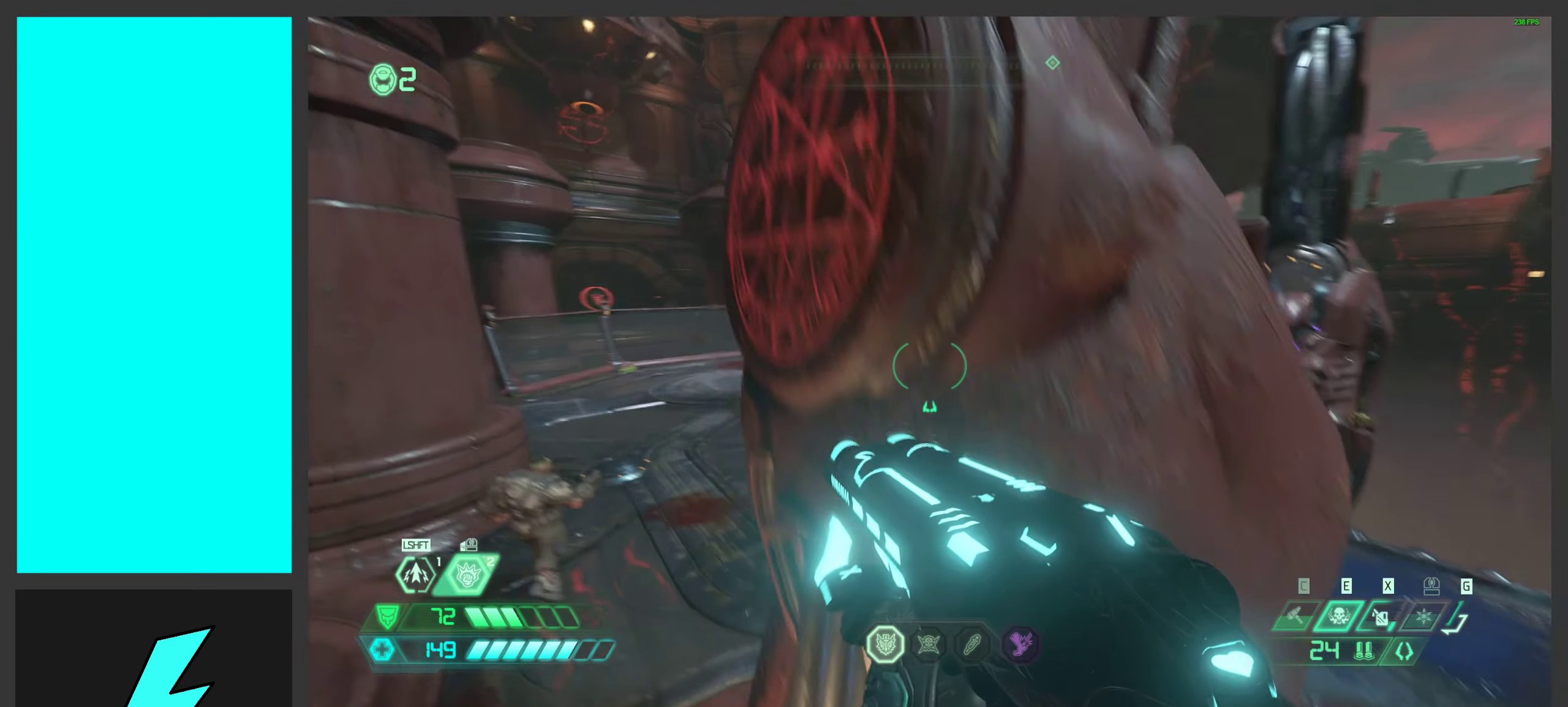
{"keys": ["w"], "mouse": [], "events": [[16, "a", "down"], [50, "w", "up"], [400, "a", "up"], [416, "w", "down"]]}
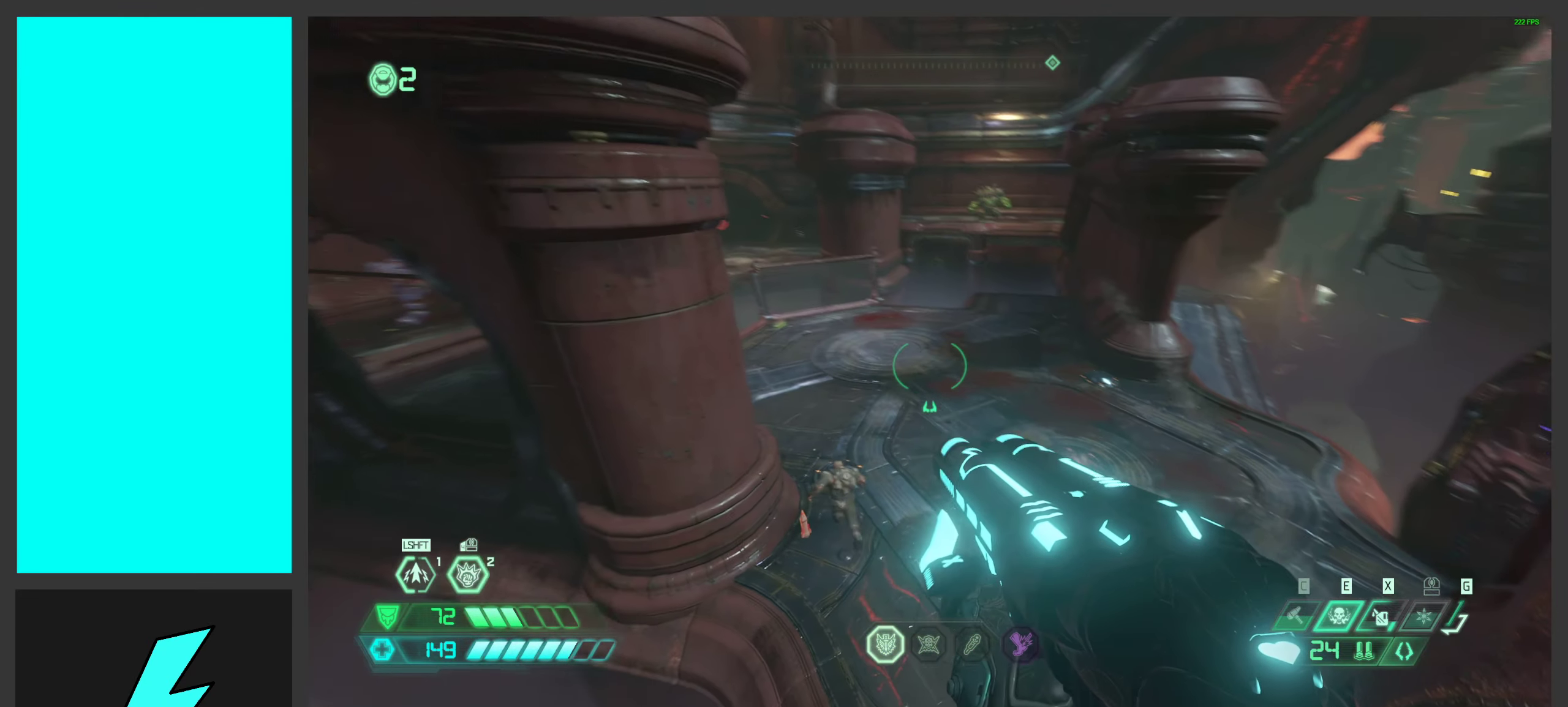
{"keys": ["d", "w"], "mouse": [], "events": [[66, "space", "down"], [233, "space", "up"], [250, "d", "down"]]}
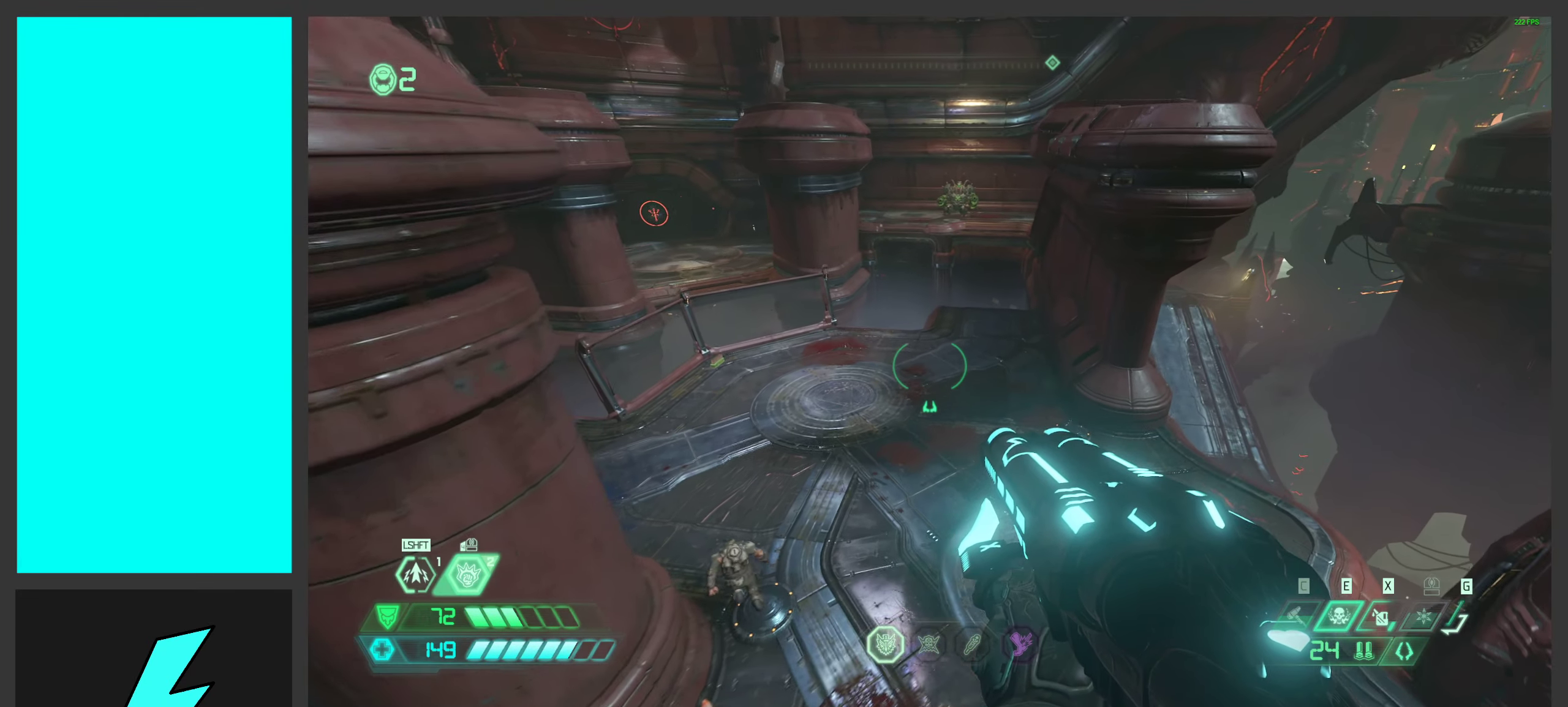
{"keys": ["w"], "mouse": [], "events": [[66, "d", "up"]]}
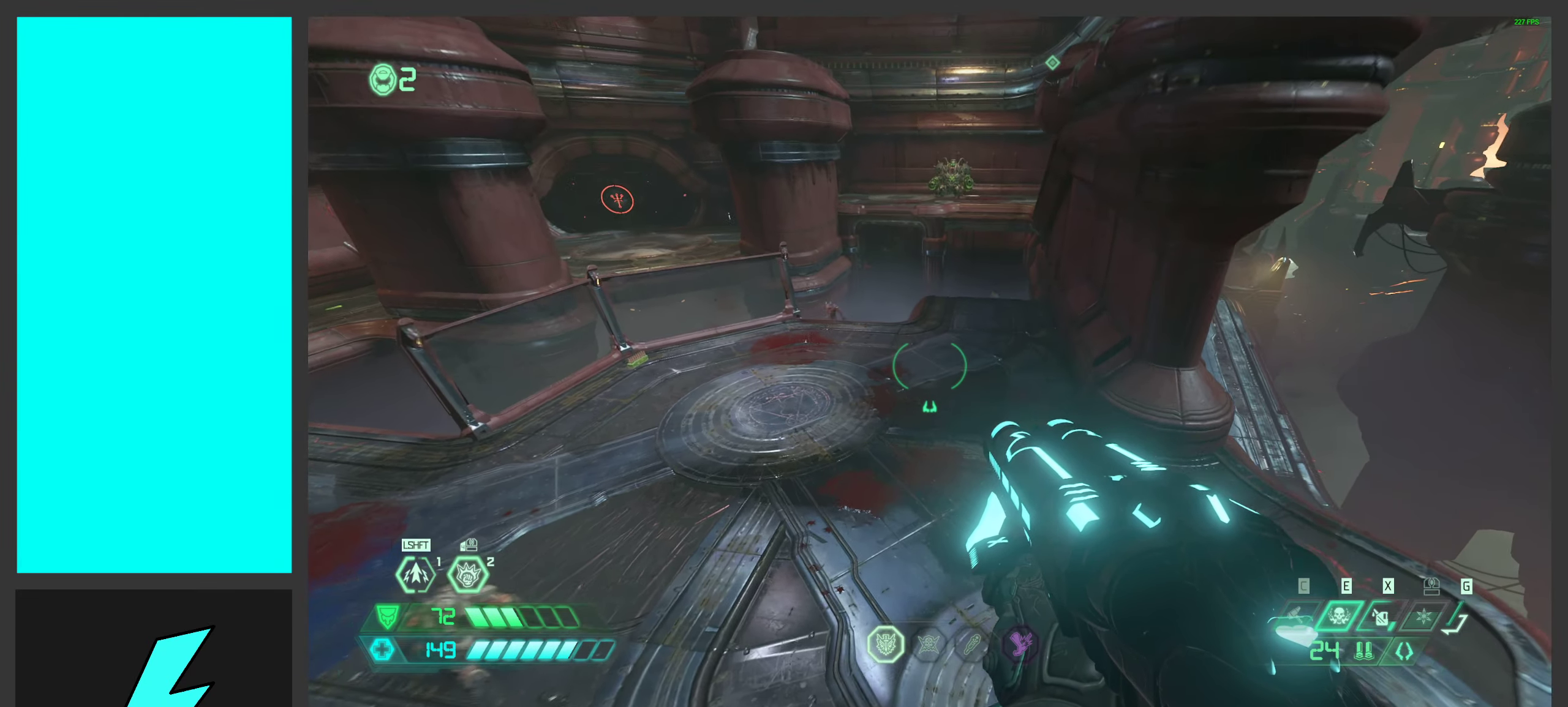
{"keys": ["w"], "mouse": ["wheel"], "events": [[316, "mouse_wheel", "down"]]}
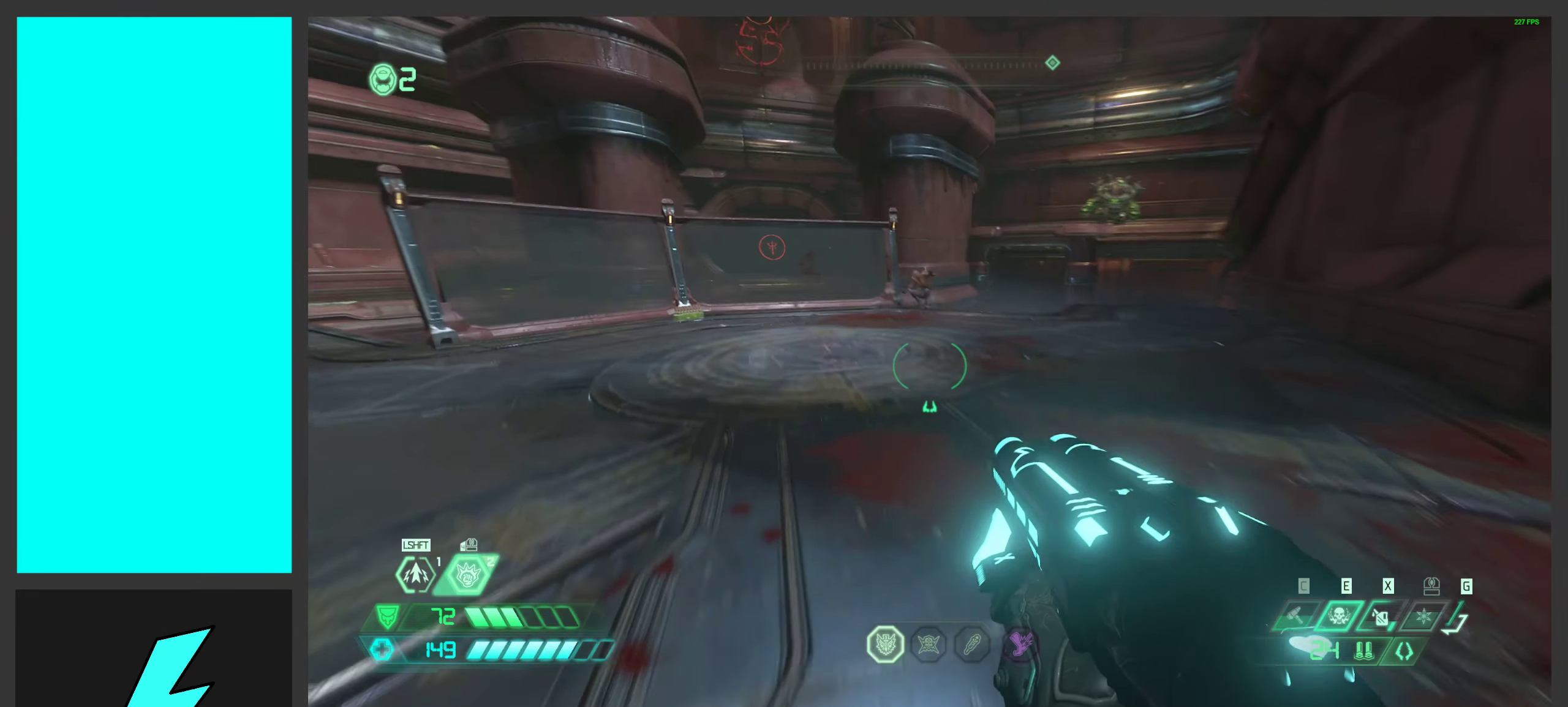
{"keys": ["w"], "mouse": ["wheel"], "events": [[83, "mouse_wheel", "up"], [350, "mouse_wheel", "down"]]}
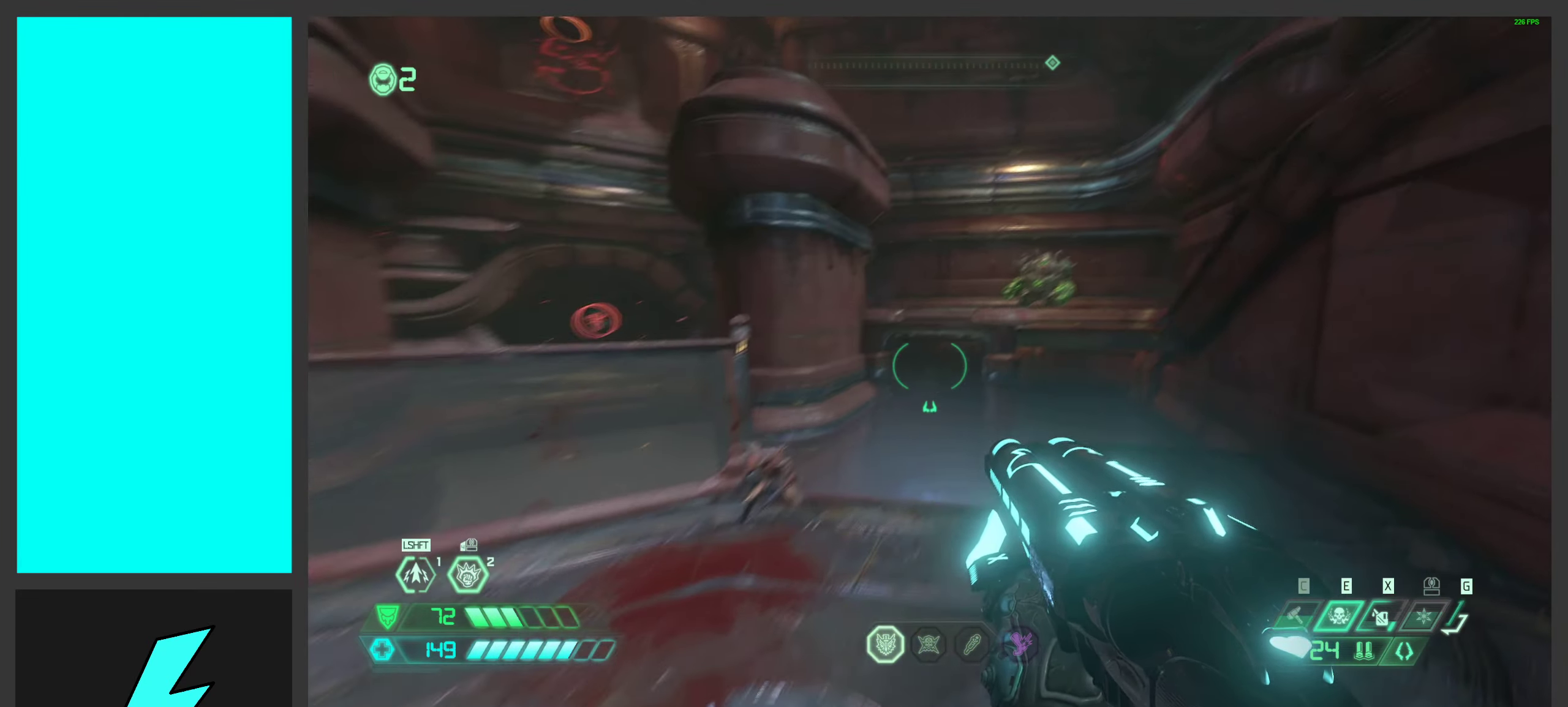
{"keys": ["a"], "mouse": [], "events": [[83, "mouse_wheel", "up"], [200, "mouse_right", "down"], [366, "a", "down"], [366, "mouse_right", "up"], [366, "w", "up"]]}
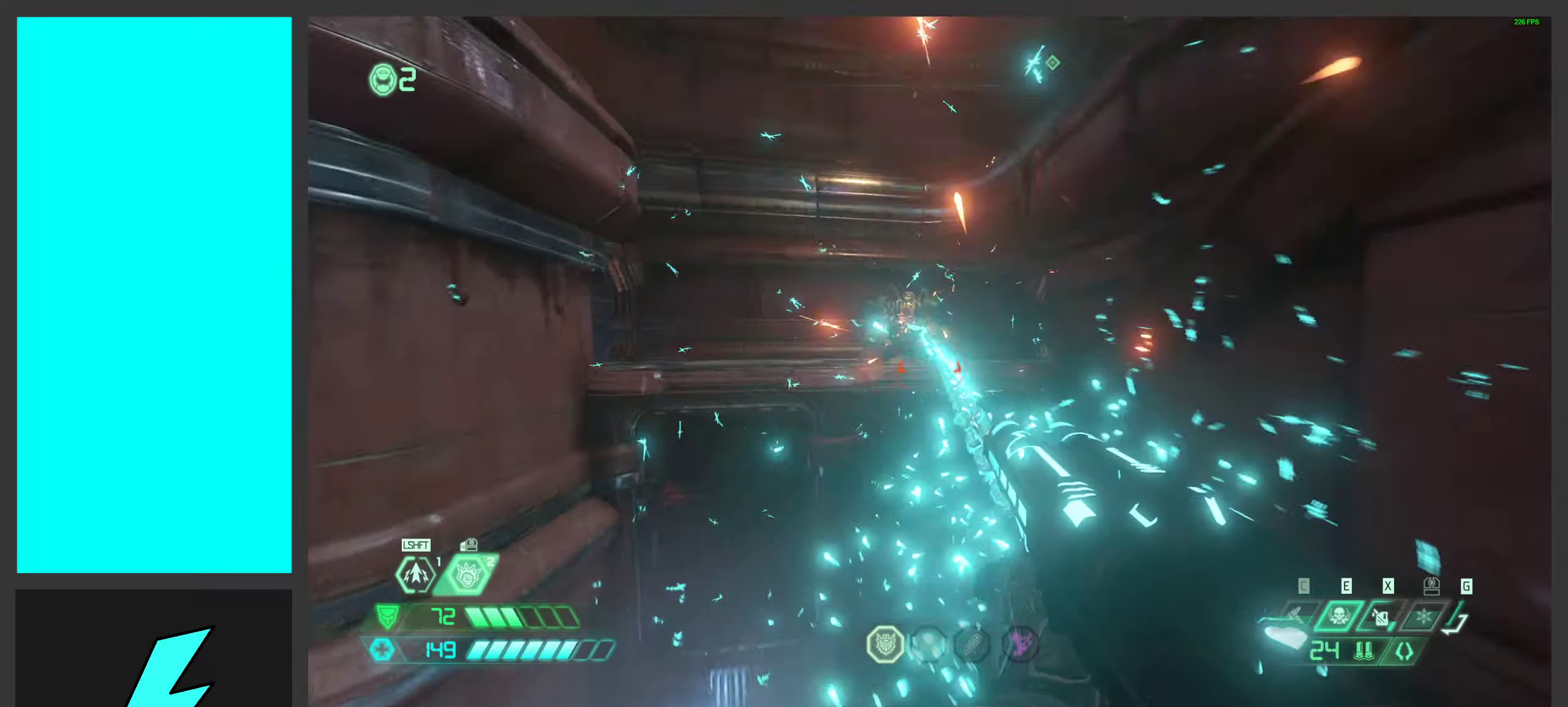
{"keys": ["d", "w"], "mouse": [], "events": [[283, "a", "up"], [367, "d", "down"], [417, "w", "down"]]}
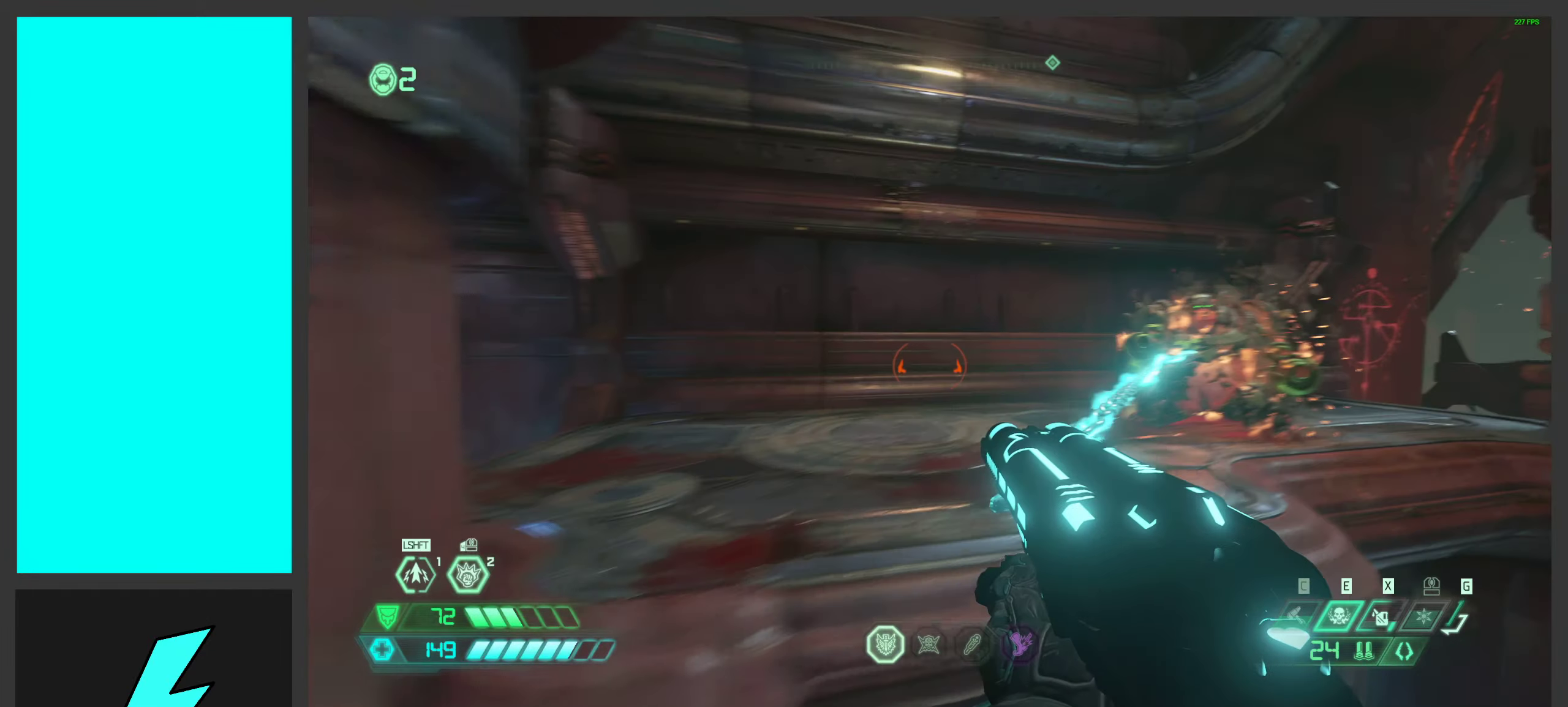
{"keys": ["a"], "mouse": [], "events": [[33, "d", "up"], [267, "mouse_mb4", "down"], [350, "w", "up"], [417, "mouse_mb4", "up"], [433, "a", "down"]]}
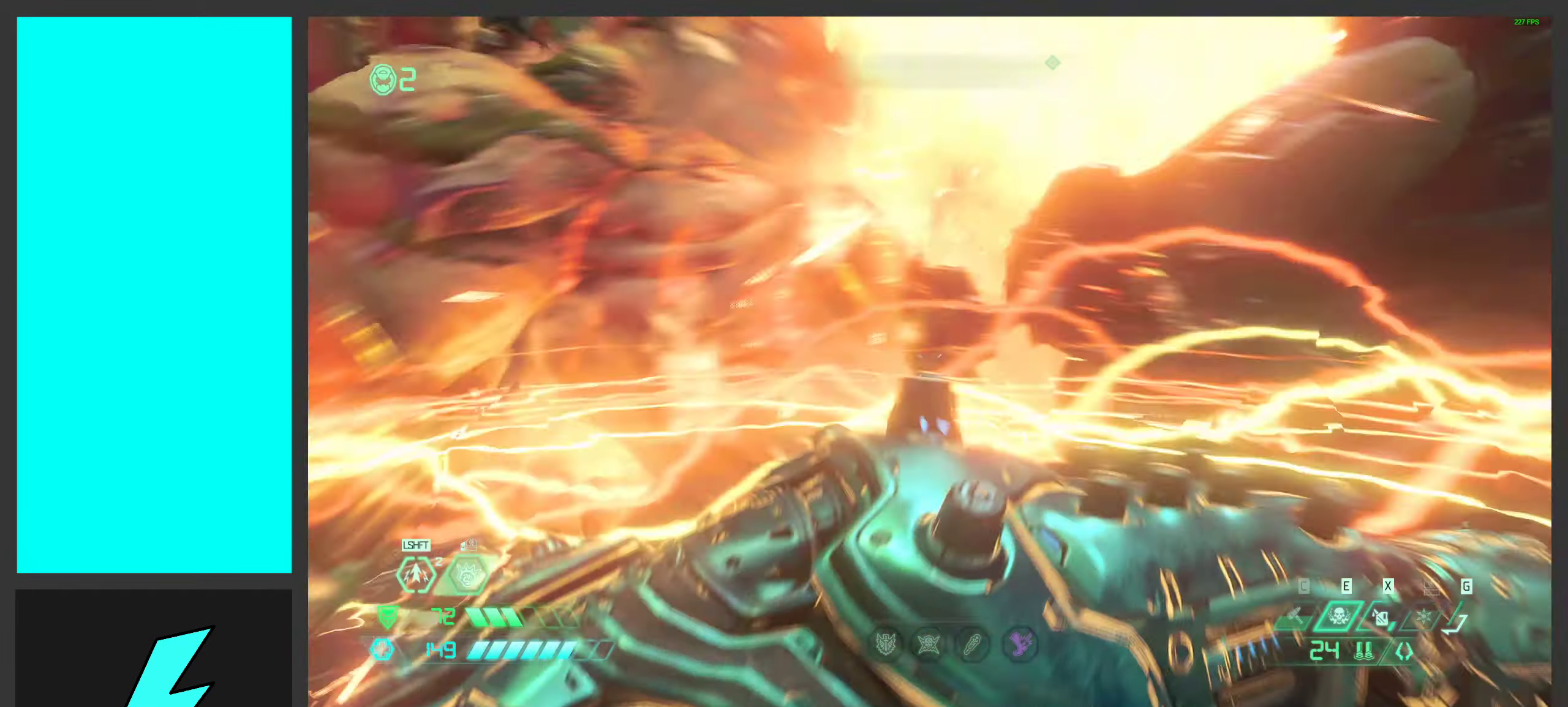
{"keys": ["a"], "mouse": ["left"], "events": [[50, "s", "down"], [283, "mouse_left", "down"], [483, "s", "up"]]}
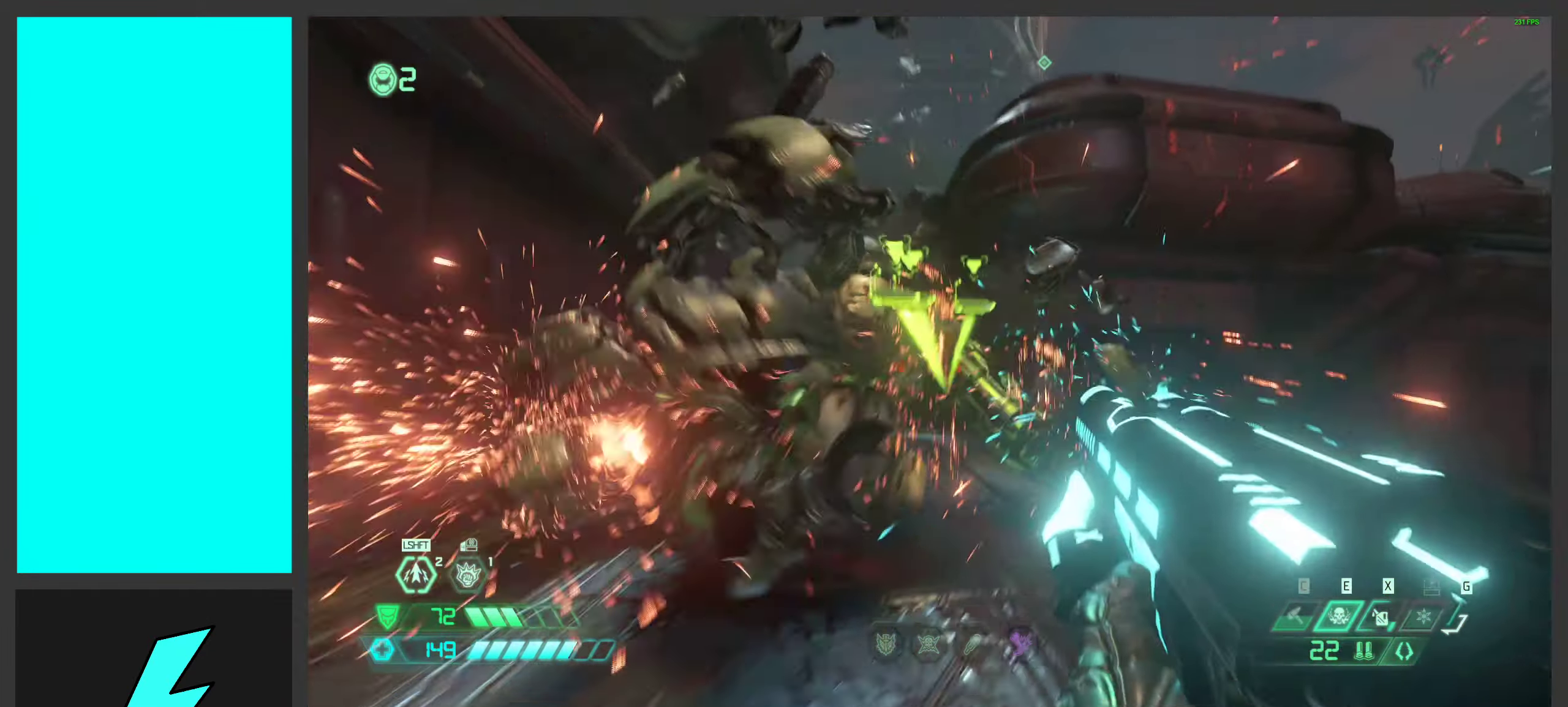
{"keys": [], "mouse": [], "events": [[50, "mouse_mb5", "down"], [167, "d", "down"], [167, "mouse_left", "up"], [183, "mouse_mb5", "up"], [317, "a", "up"], [333, "mouse_mb4", "down"], [417, "d", "up"], [483, "mouse_mb4", "up"]]}